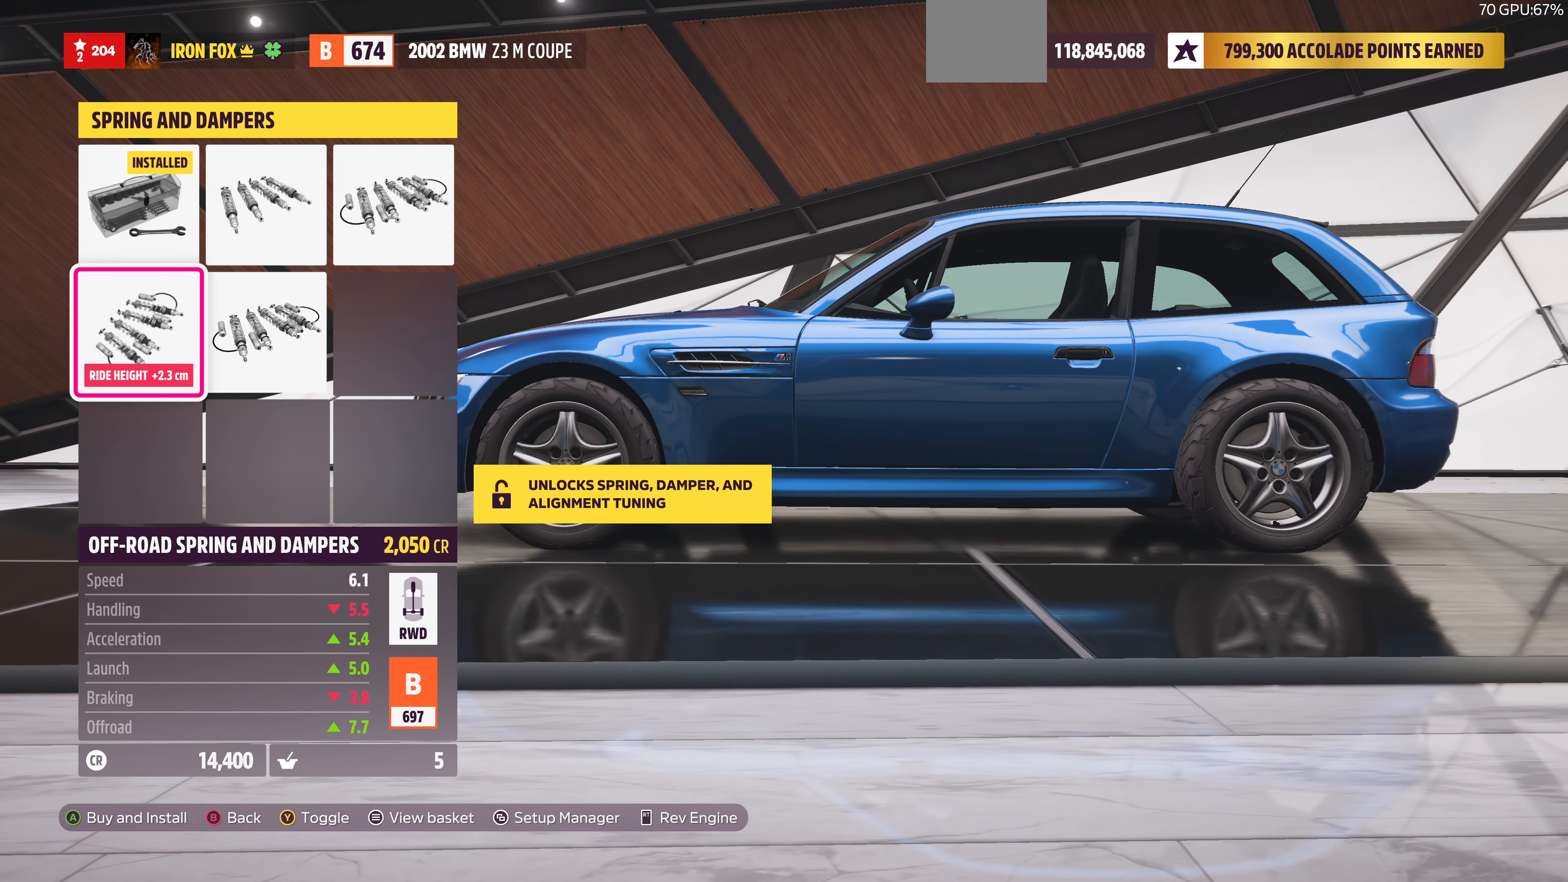
Gameplay with a controller (PlayStation layout); each line is a JSON object with the inputs held at the frame after it. "events" lists button and stick changes between this image and that frame as [ms after this image, input, new state], when the widget could be followed in between. Not read: R1.
{"buttons": [], "left_stick": "center", "right_stick": "center", "events": [[267, "DPAD_UP", "down"], [300, "DPAD_UP", "up"]]}
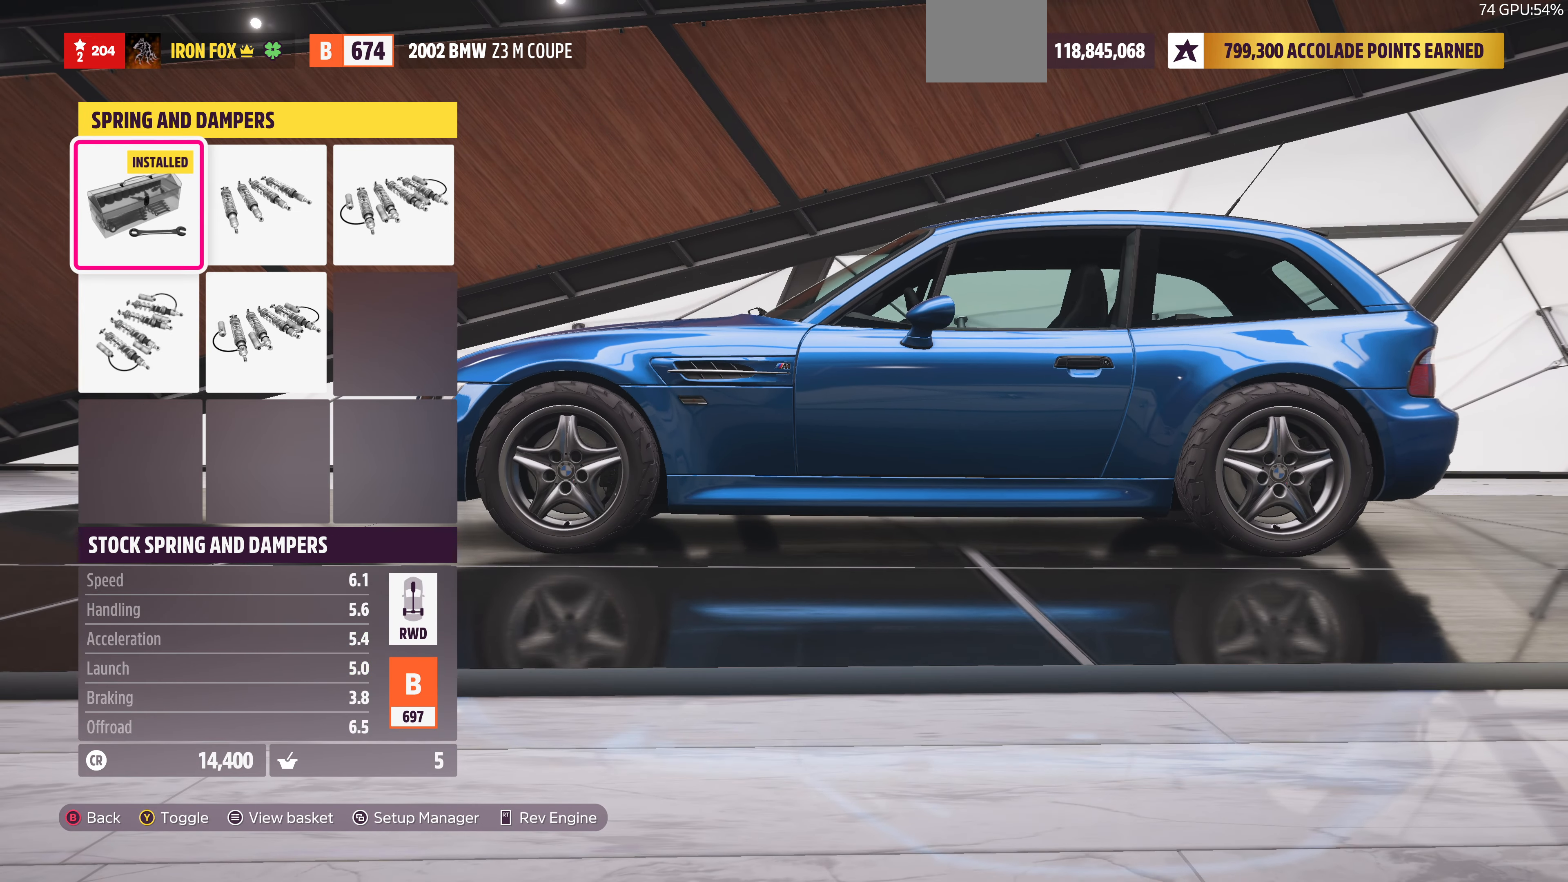
{"buttons": [], "left_stick": "center", "right_stick": "center", "events": [[200, "DPAD_DOWN", "down"], [300, "DPAD_DOWN", "up"]]}
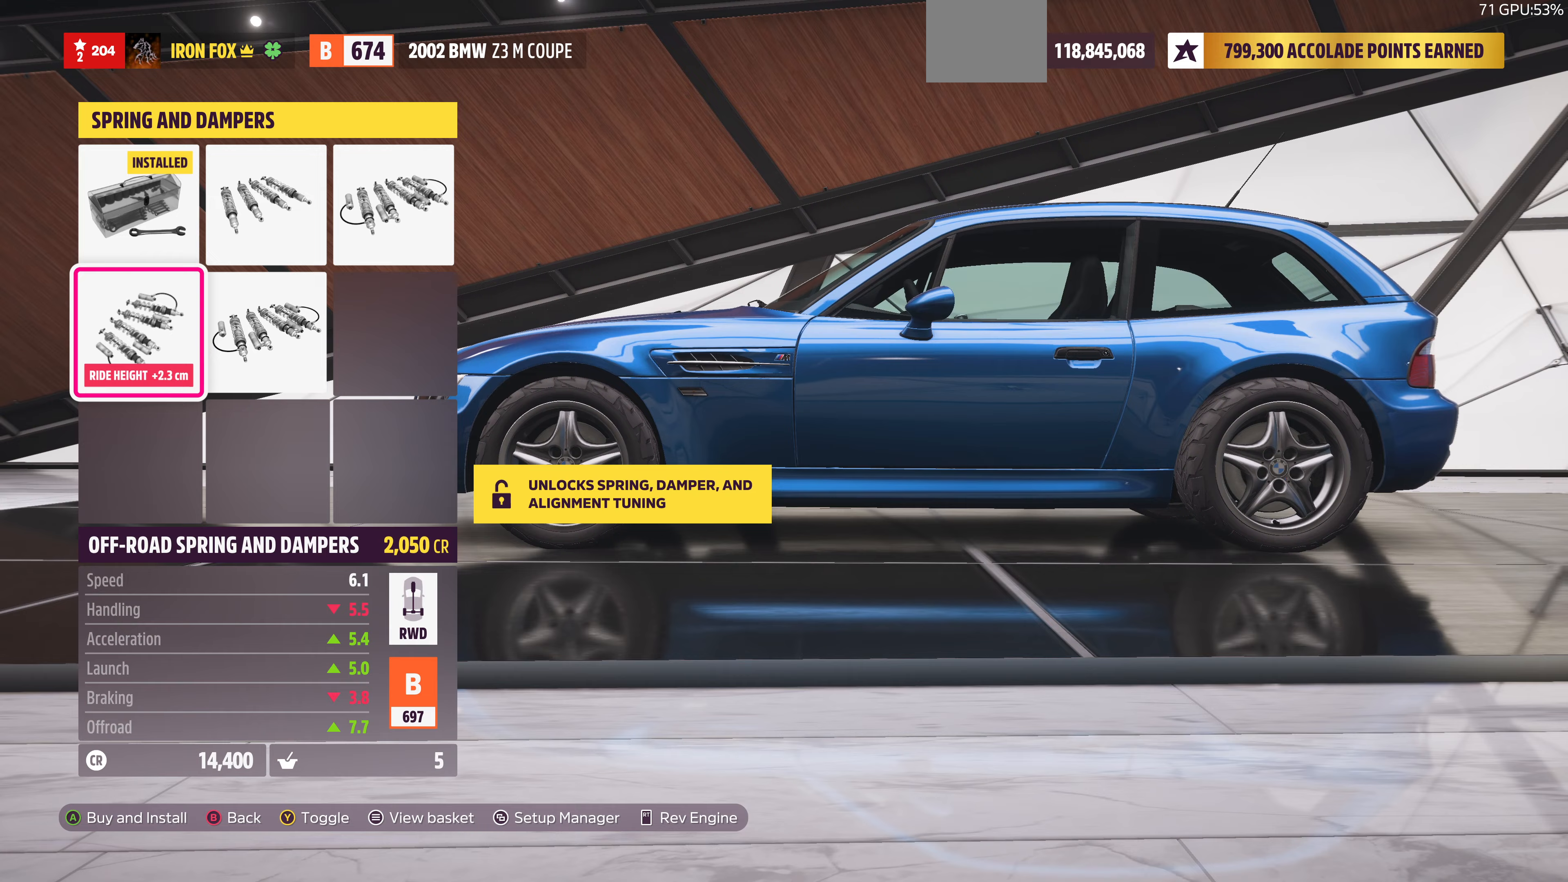
{"buttons": [], "left_stick": "center", "right_stick": "center", "events": [[433, "DPAD_UP", "down"], [467, "DPAD_UP", "up"]]}
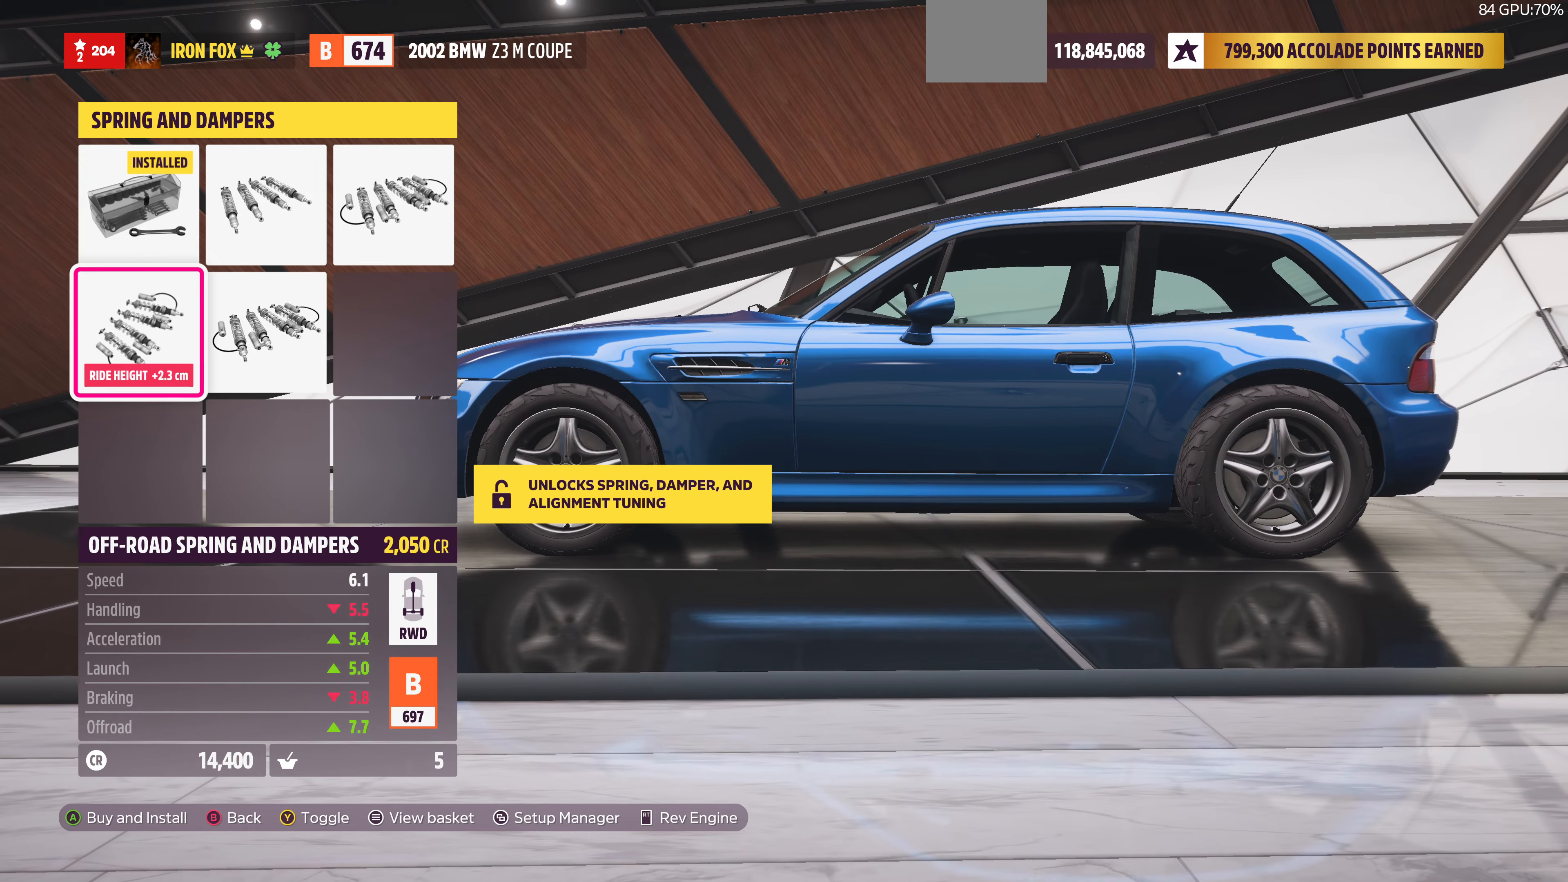
{"buttons": [], "left_stick": "center", "right_stick": "center", "events": [[300, "DPAD_DOWN", "down"], [367, "DPAD_DOWN", "up"]]}
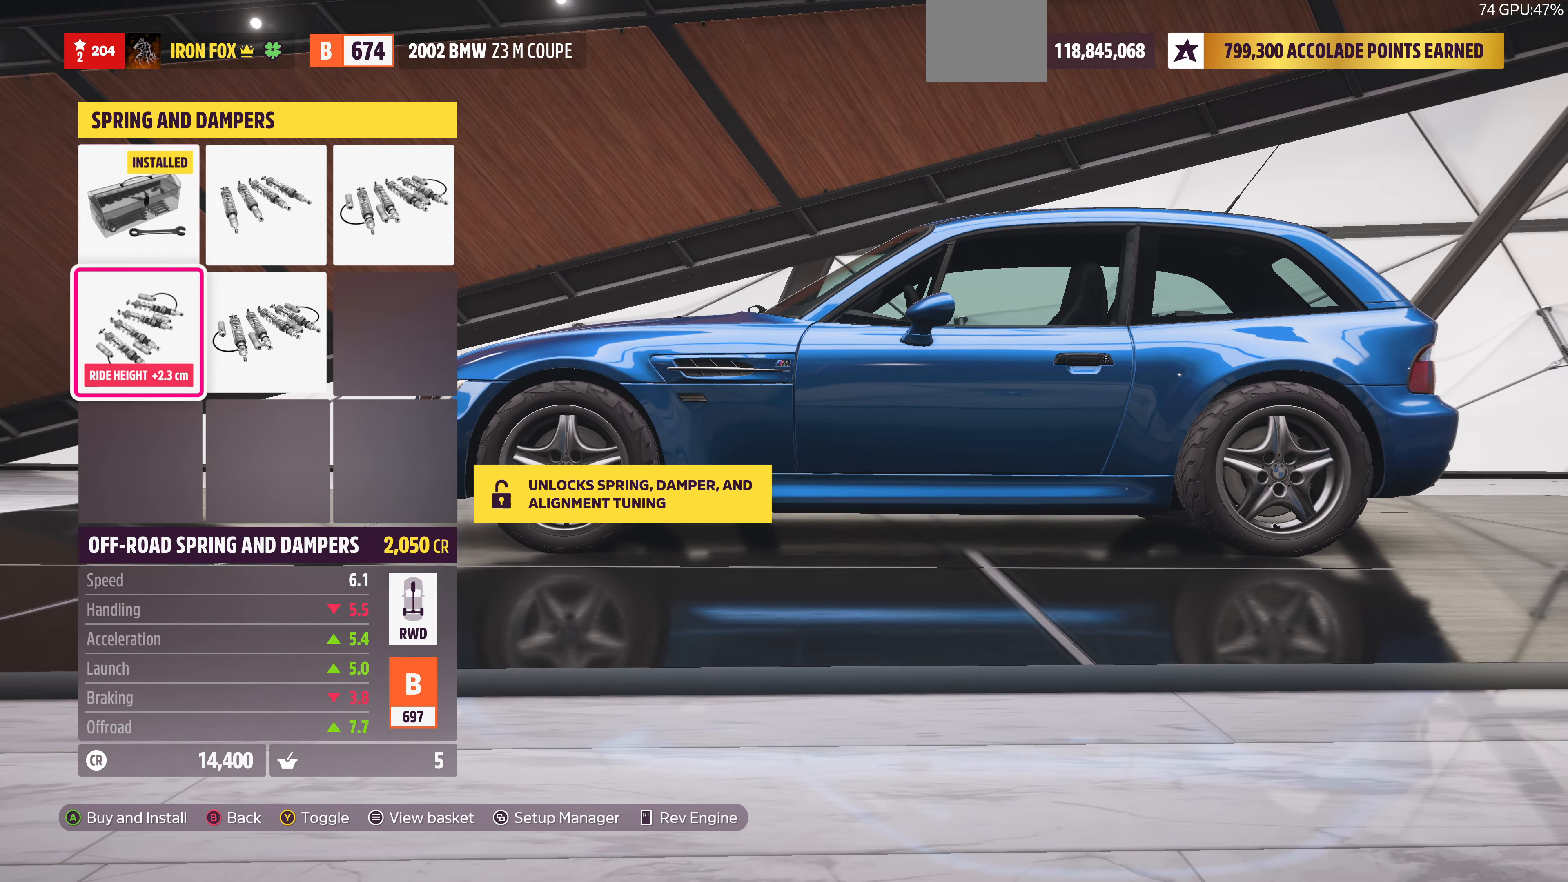
{"buttons": [], "left_stick": "center", "right_stick": "center", "events": [[267, "DPAD_UP", "down"], [333, "DPAD_UP", "up"]]}
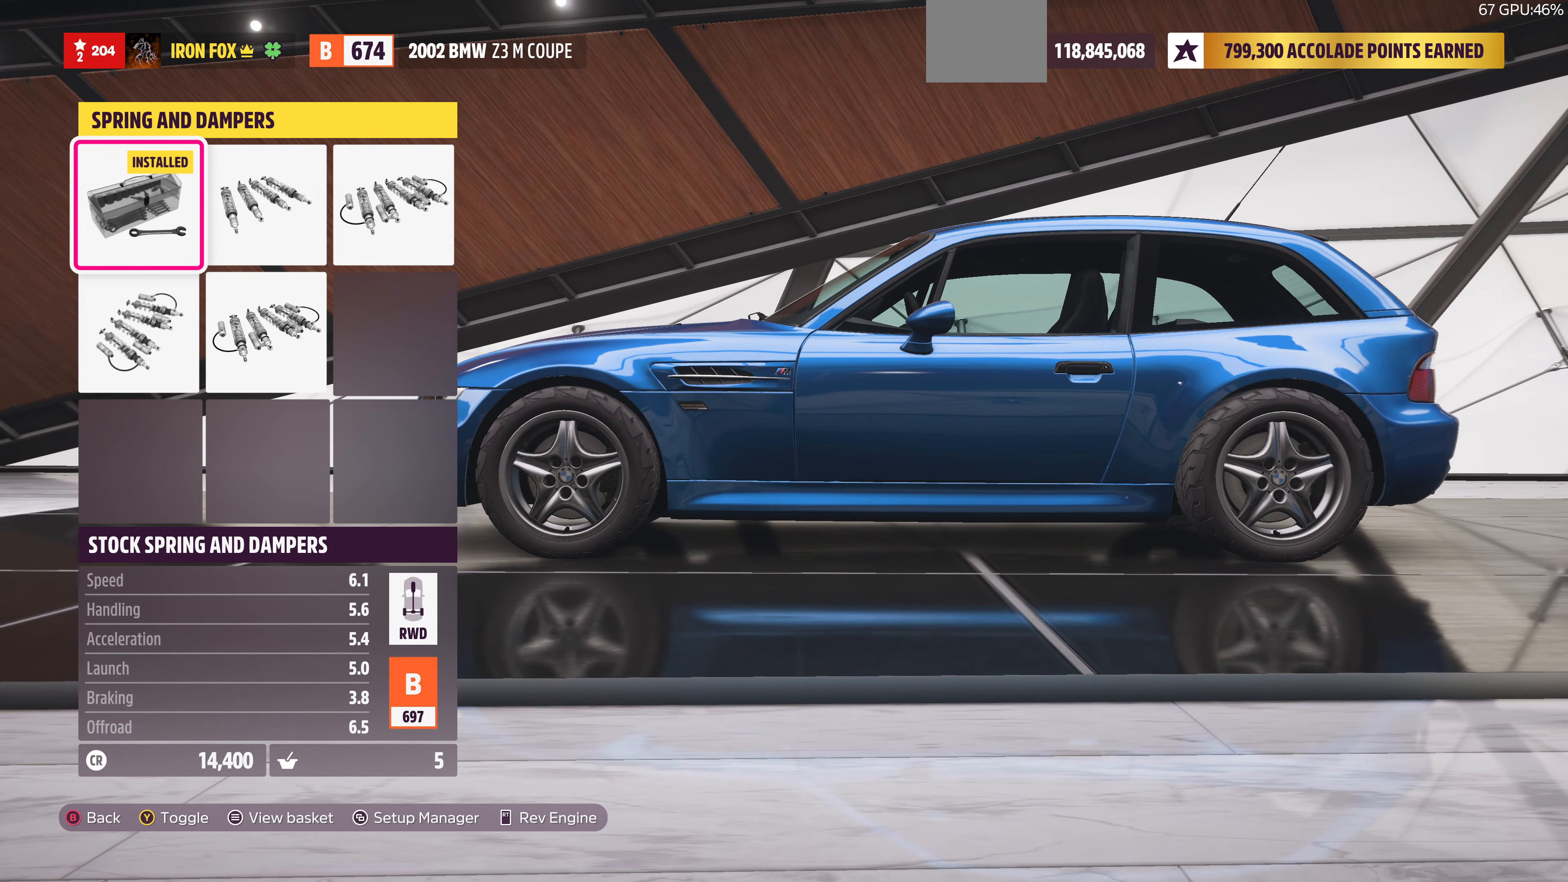
{"buttons": [], "left_stick": "center", "right_stick": "center", "events": [[133, "DPAD_DOWN", "down"], [233, "DPAD_DOWN", "up"]]}
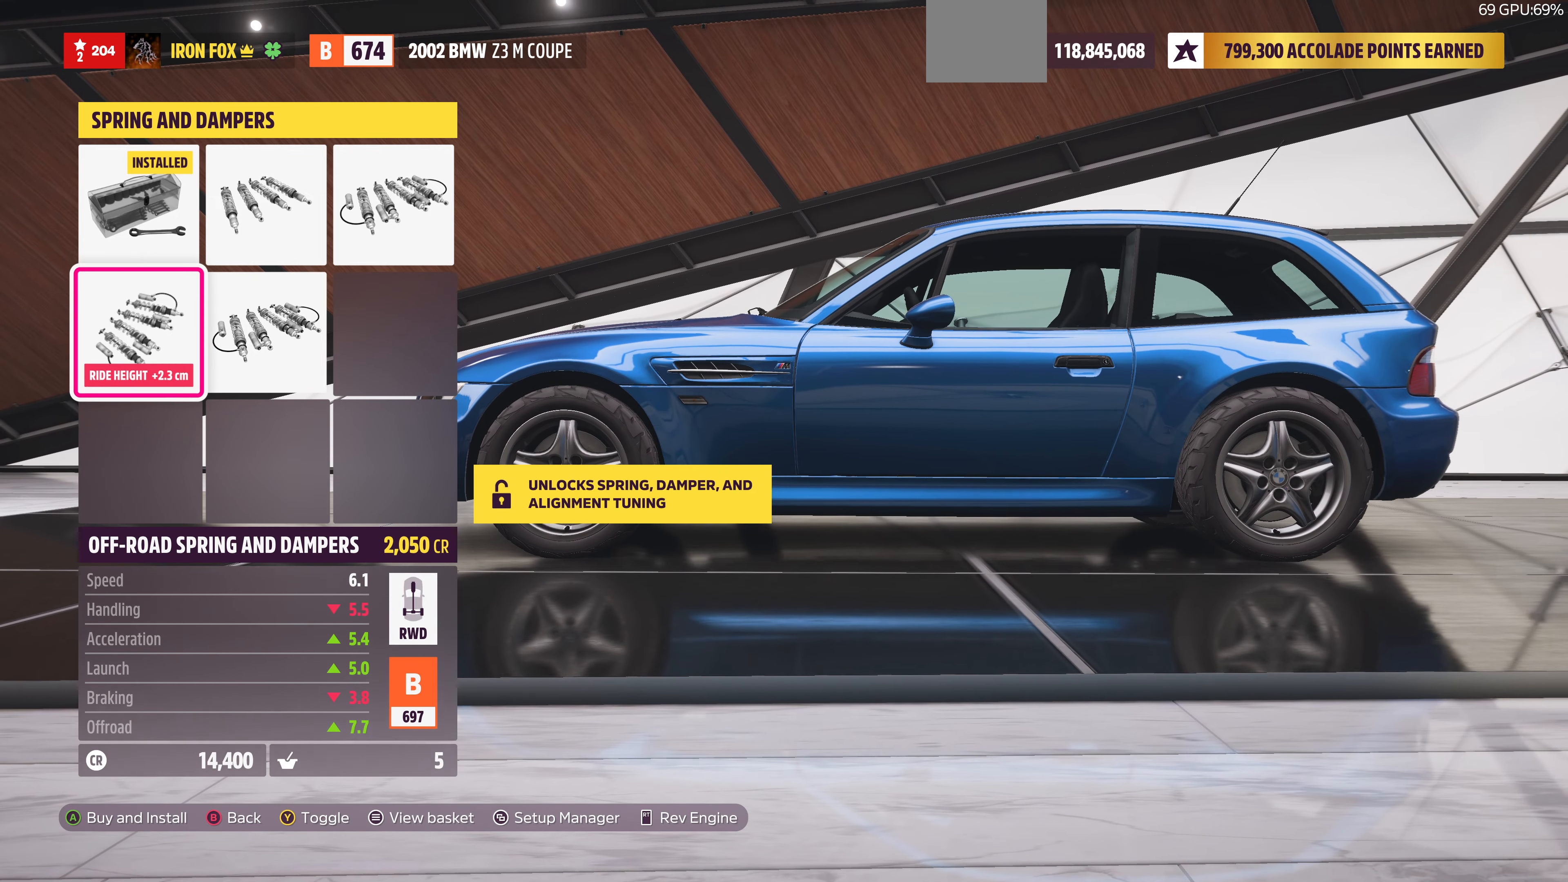
{"buttons": [], "left_stick": "center", "right_stick": "left", "events": [[267, "right_stick", "left"]]}
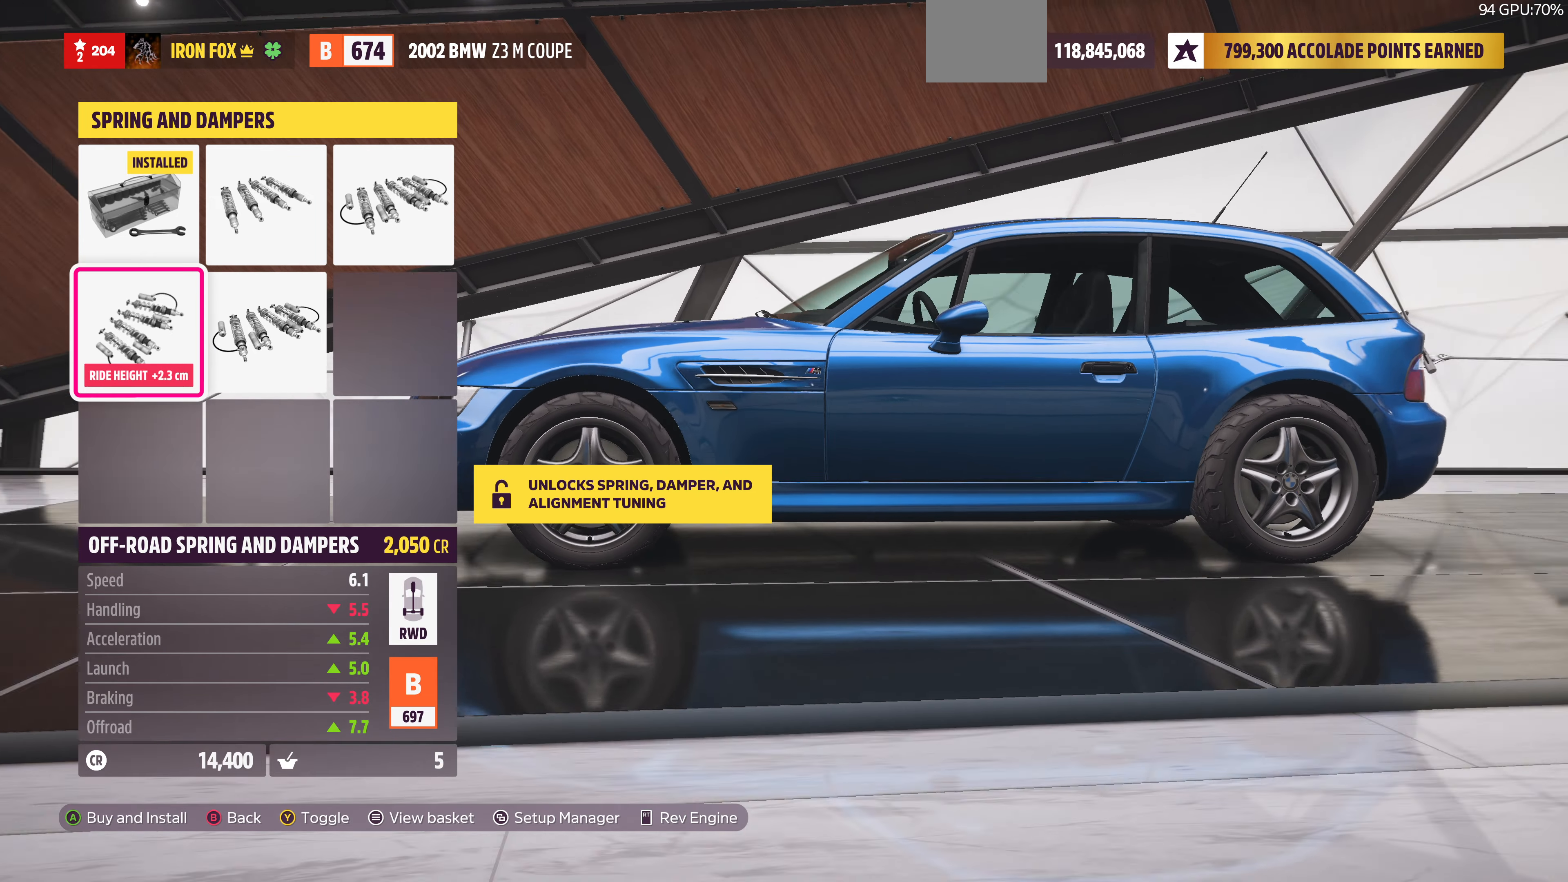
{"buttons": [], "left_stick": "center", "right_stick": "left", "events": []}
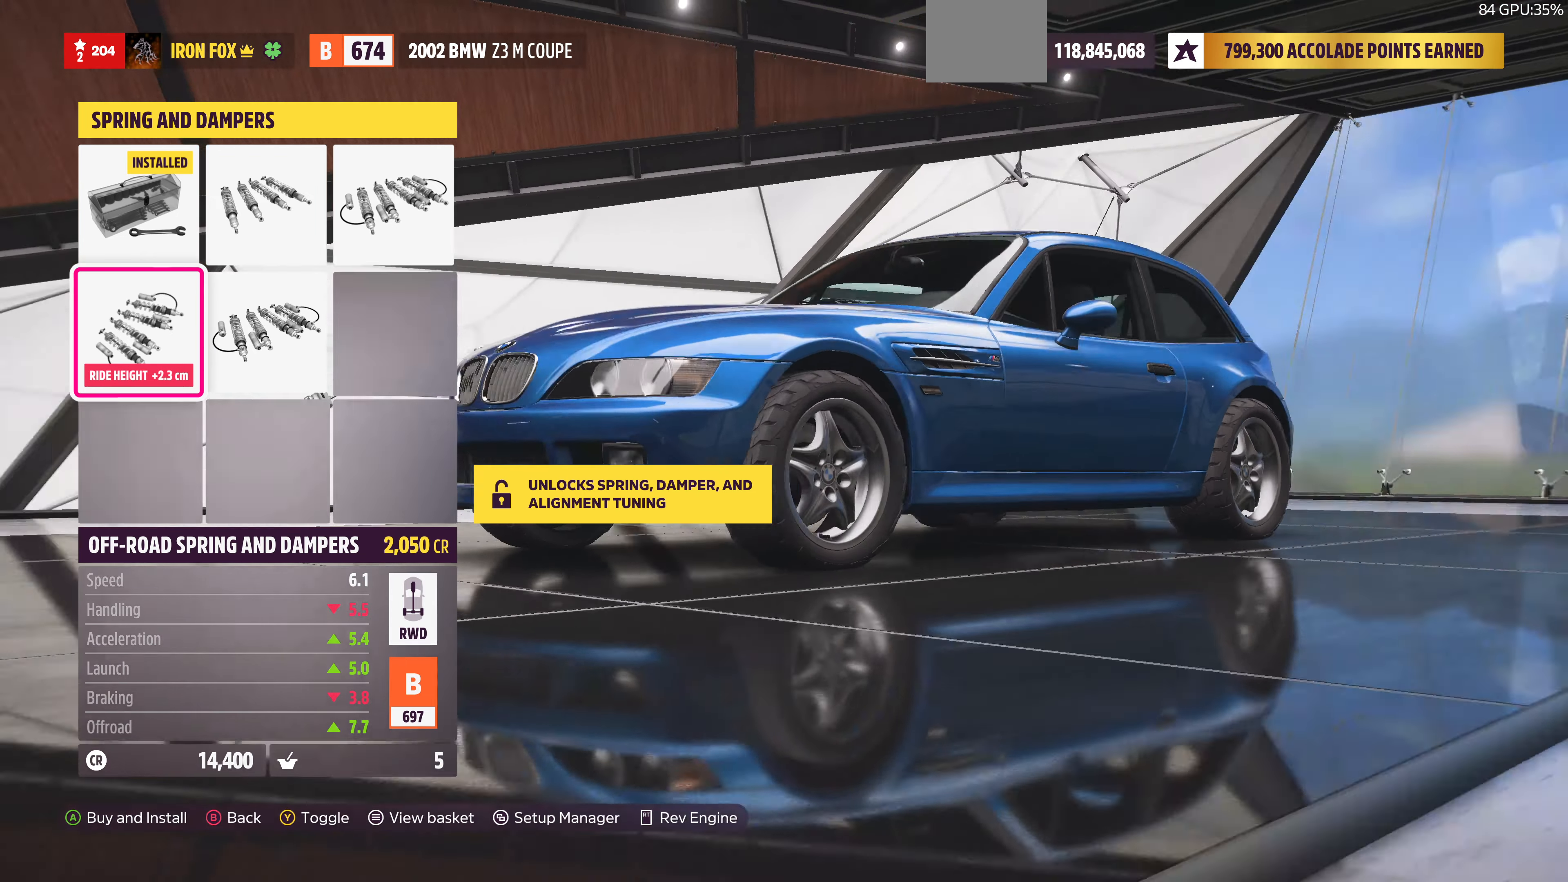
{"buttons": [], "left_stick": "center", "right_stick": "center", "events": [[200, "right_stick", "center"], [233, "DPAD_UP", "down"], [300, "DPAD_UP", "up"]]}
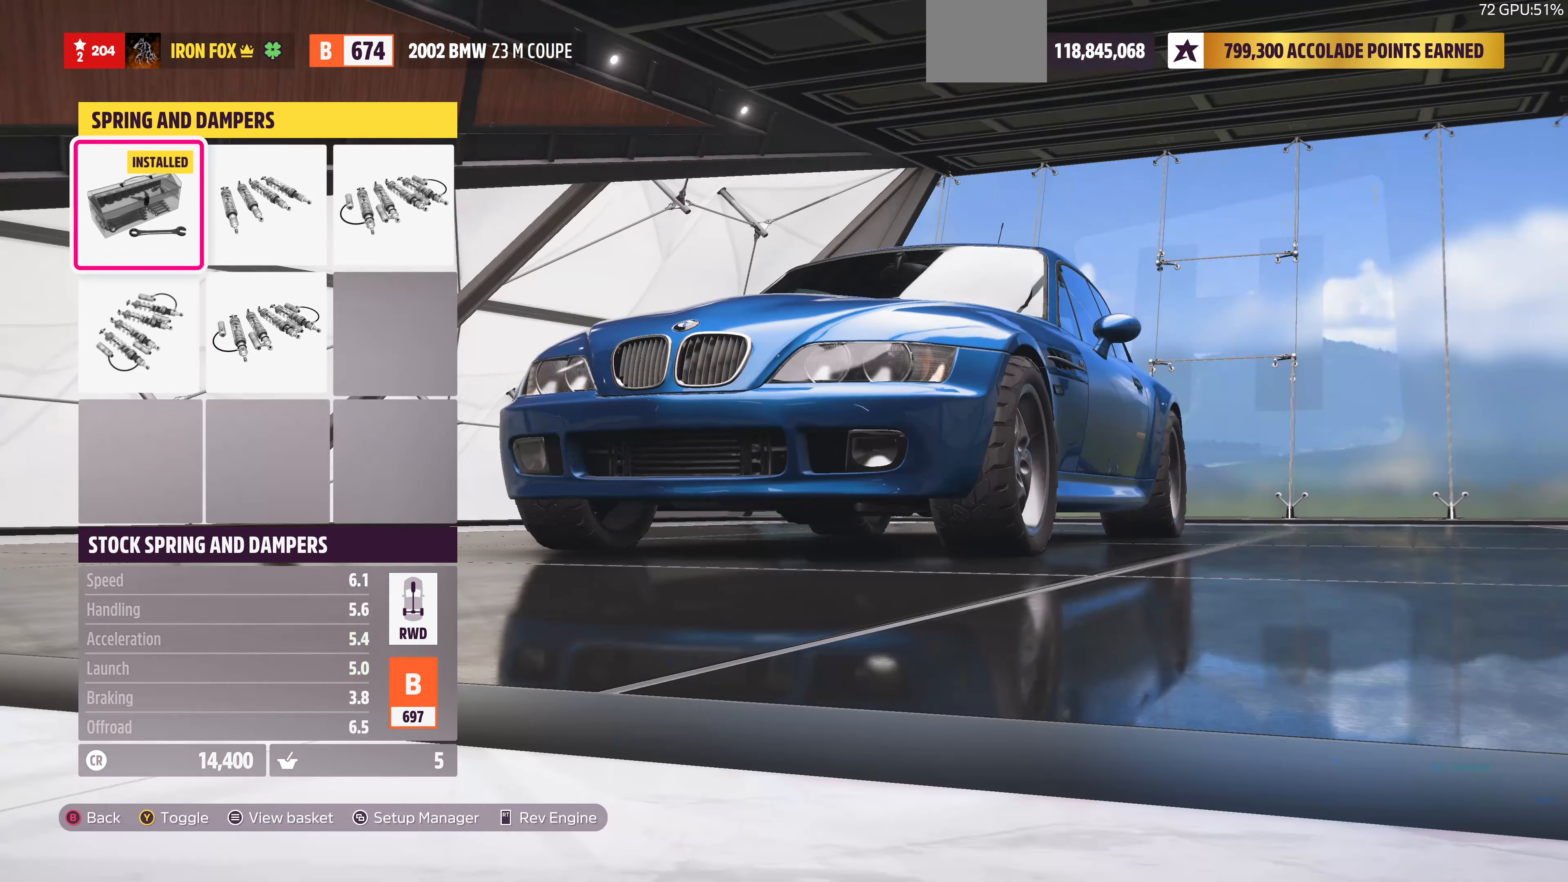
{"buttons": [], "left_stick": "center", "right_stick": "center", "events": [[100, "DPAD_DOWN", "down"], [200, "DPAD_DOWN", "up"]]}
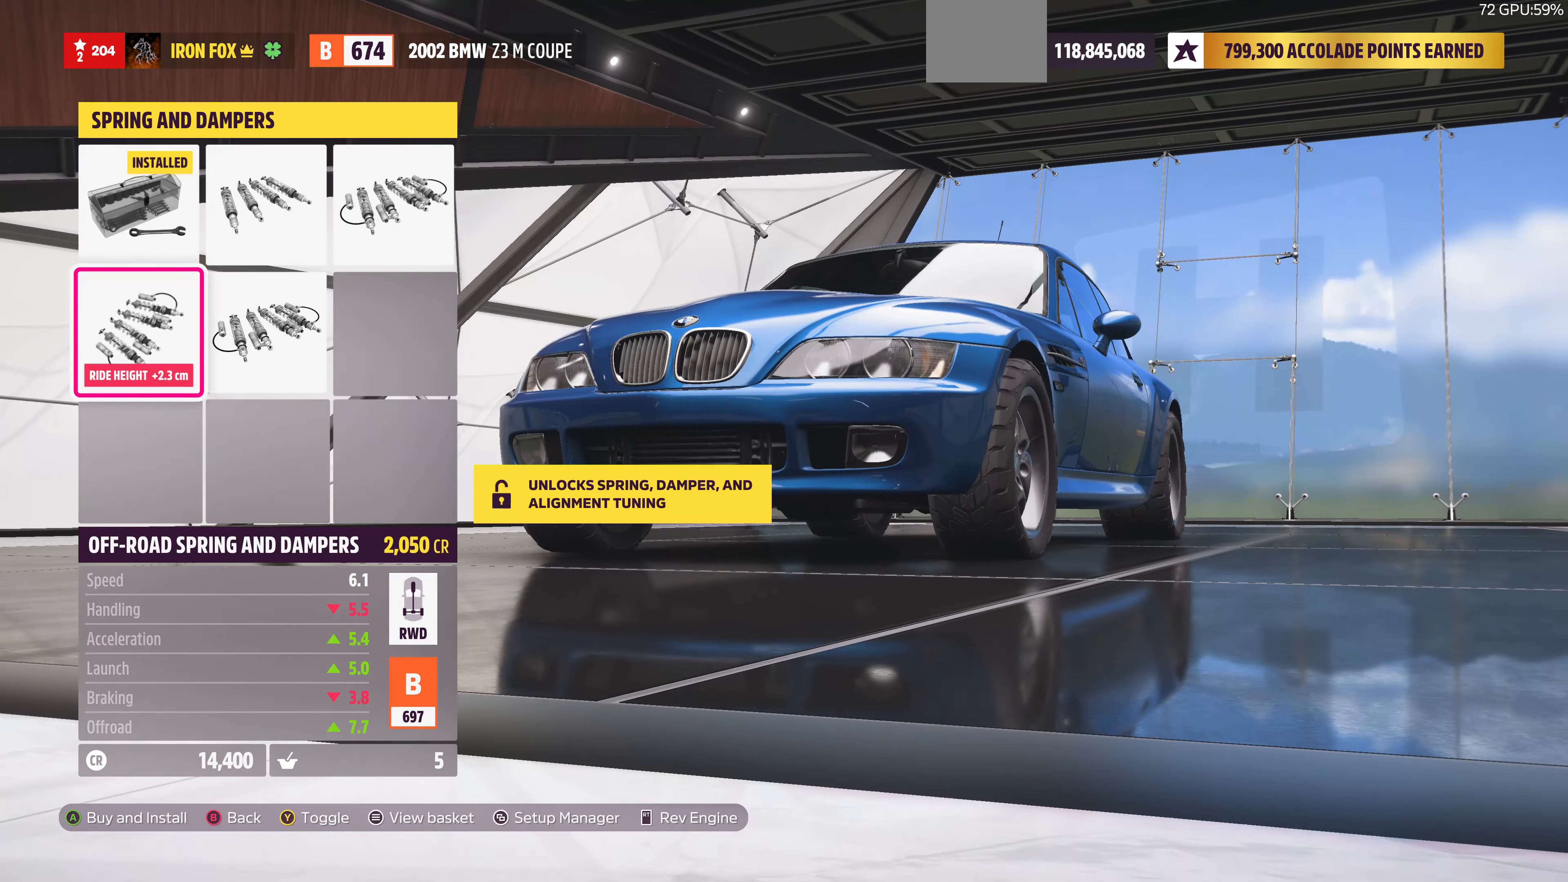
{"buttons": [], "left_stick": "center", "right_stick": "center", "events": [[167, "DPAD_RIGHT", "down"], [233, "DPAD_RIGHT", "up"]]}
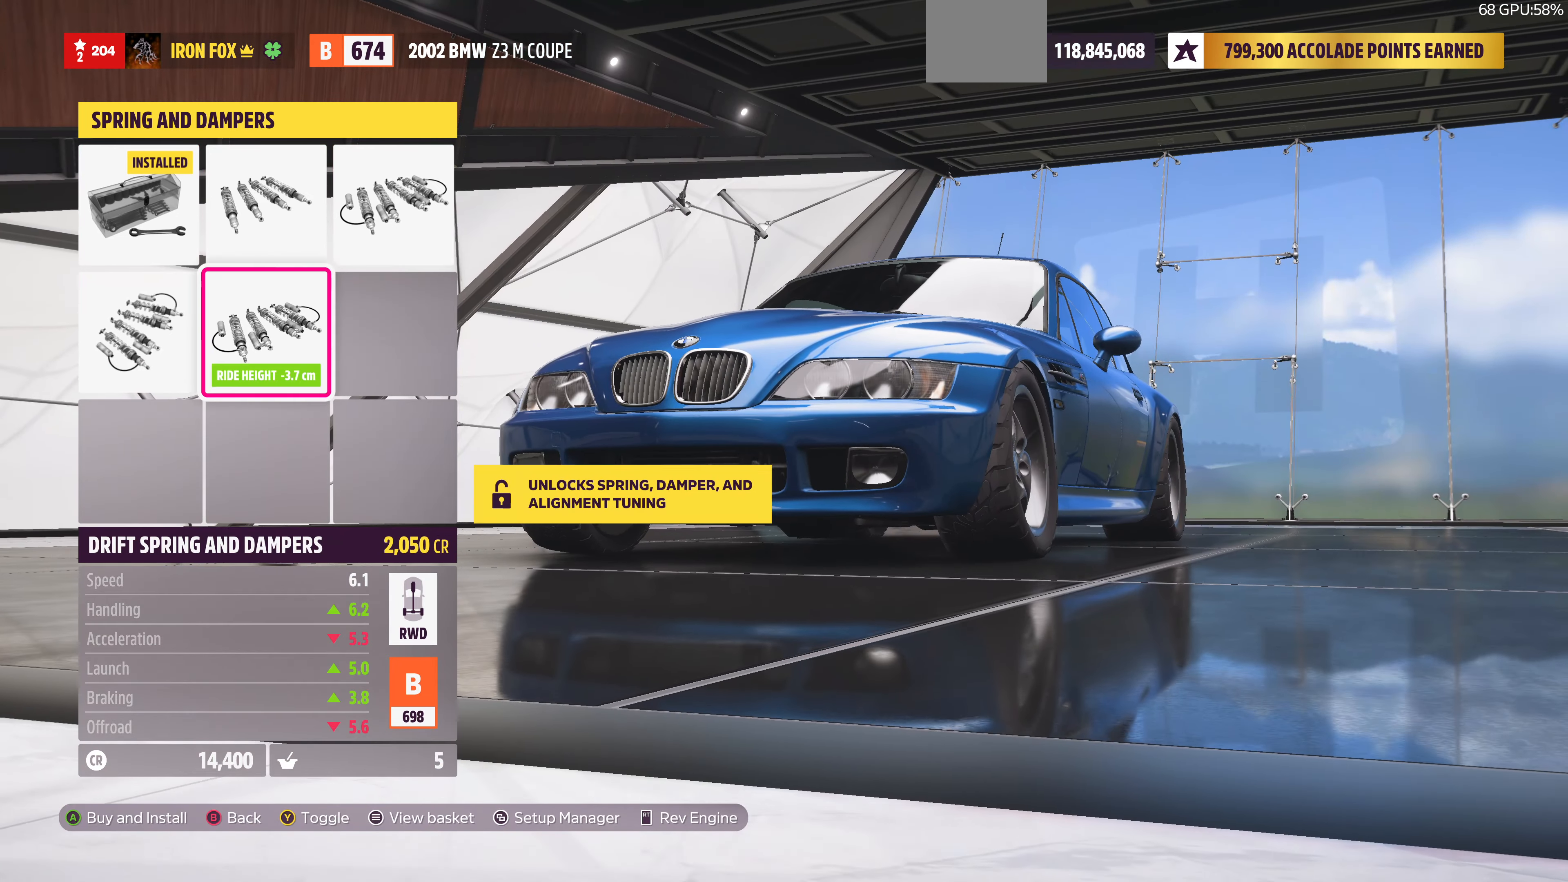
{"buttons": [], "left_stick": "center", "right_stick": "center", "events": [[100, "DPAD_LEFT", "down"], [200, "DPAD_LEFT", "up"]]}
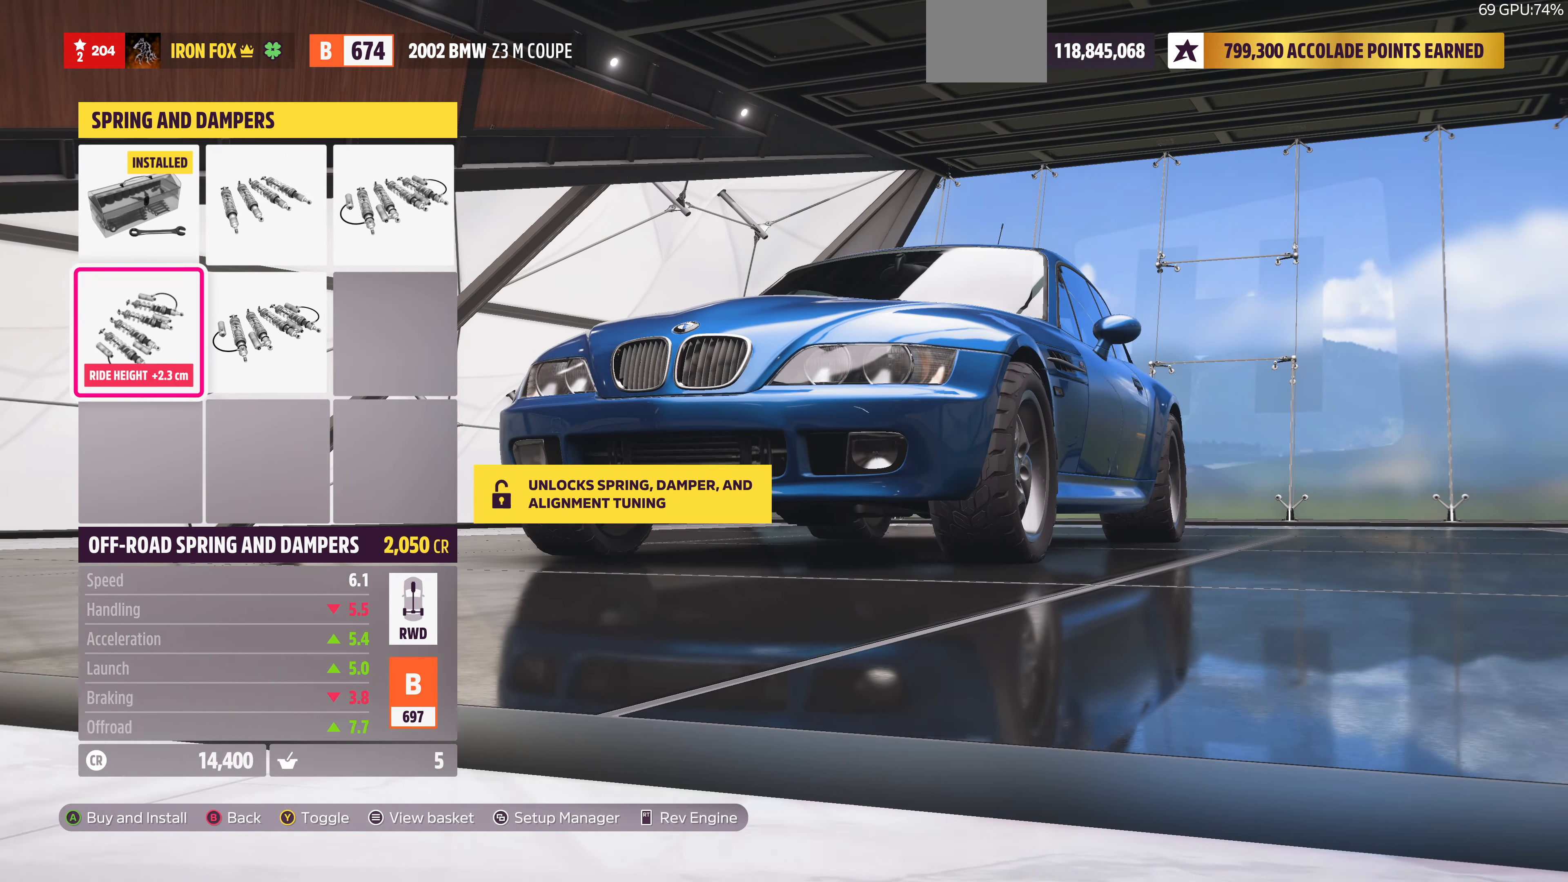
{"buttons": [], "left_stick": "center", "right_stick": "center", "events": [[167, "CROSS", "down"], [300, "CROSS", "up"]]}
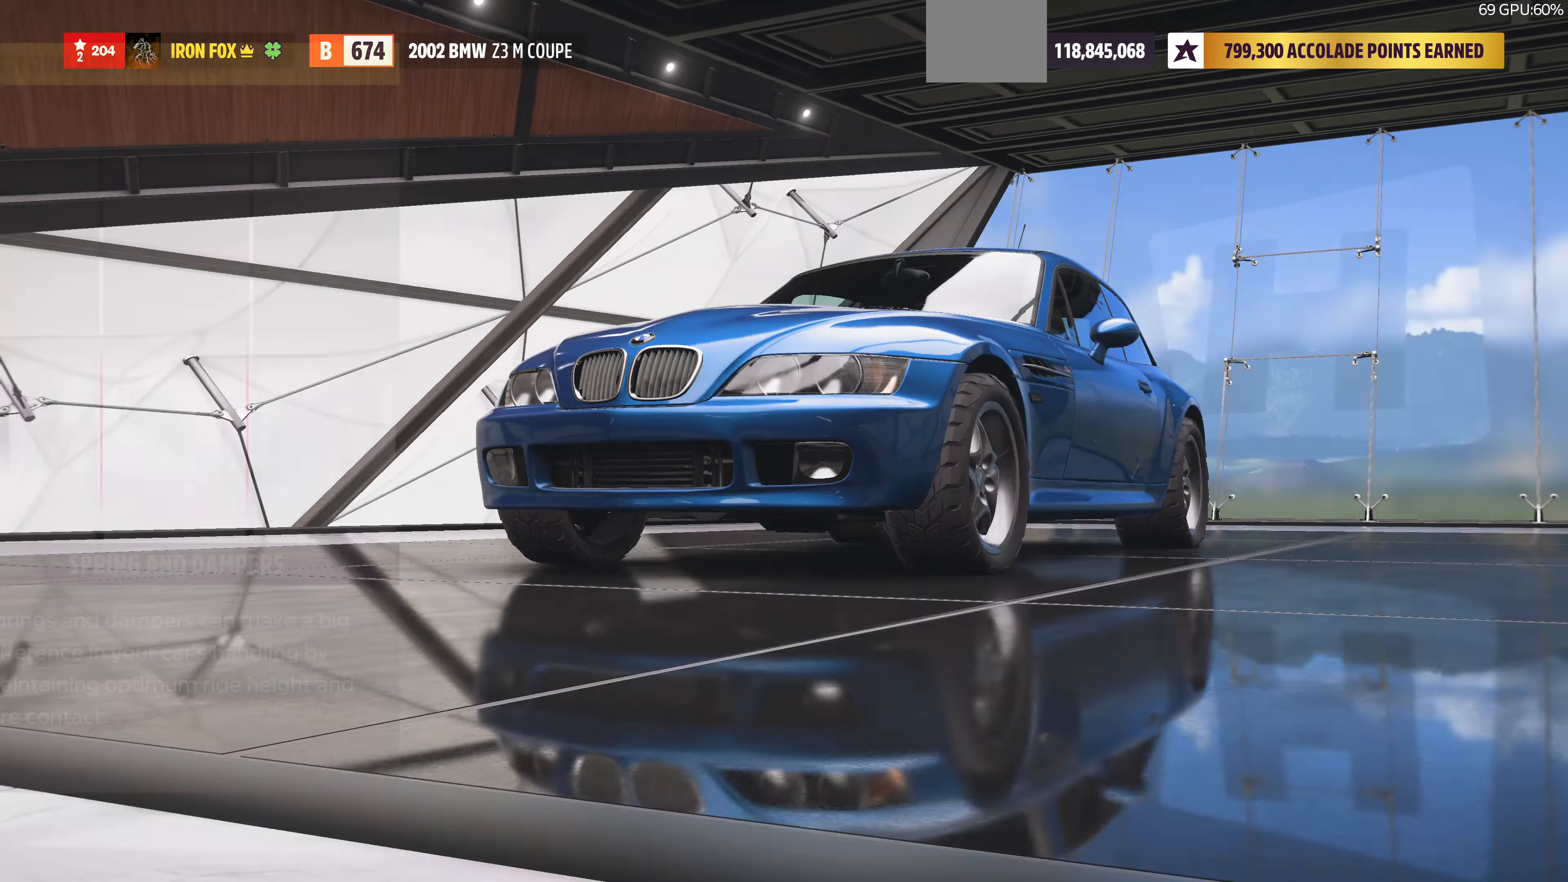
{"buttons": [], "left_stick": "center", "right_stick": "center", "events": []}
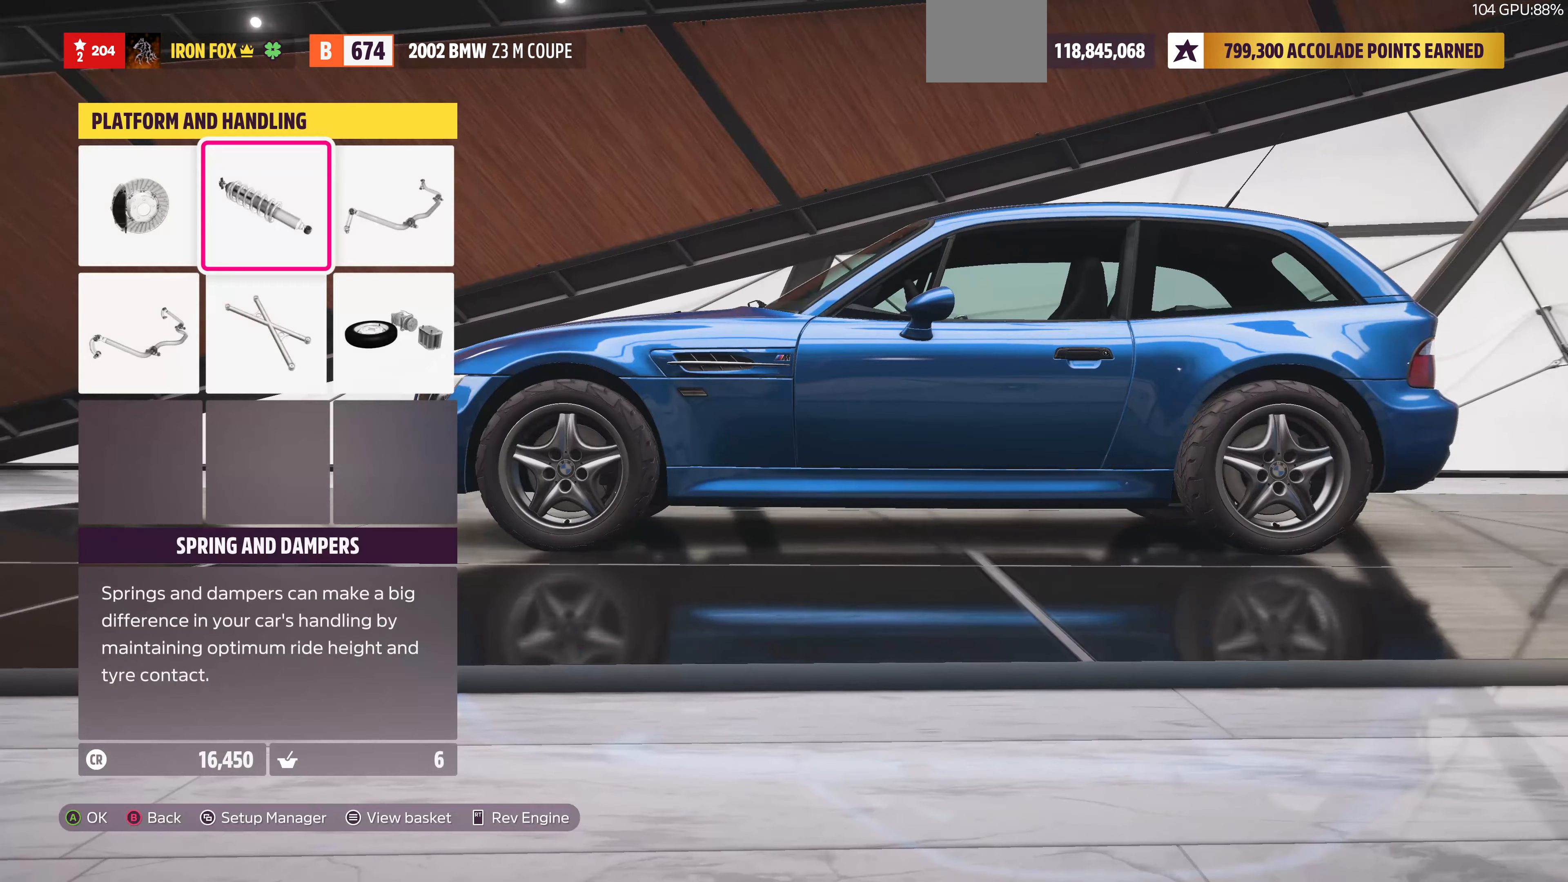
{"buttons": ["CROSS"], "left_stick": "center", "right_stick": "center", "events": [[400, "DPAD_LEFT", "down"], [500, "CROSS", "down"], [500, "DPAD_LEFT", "up"]]}
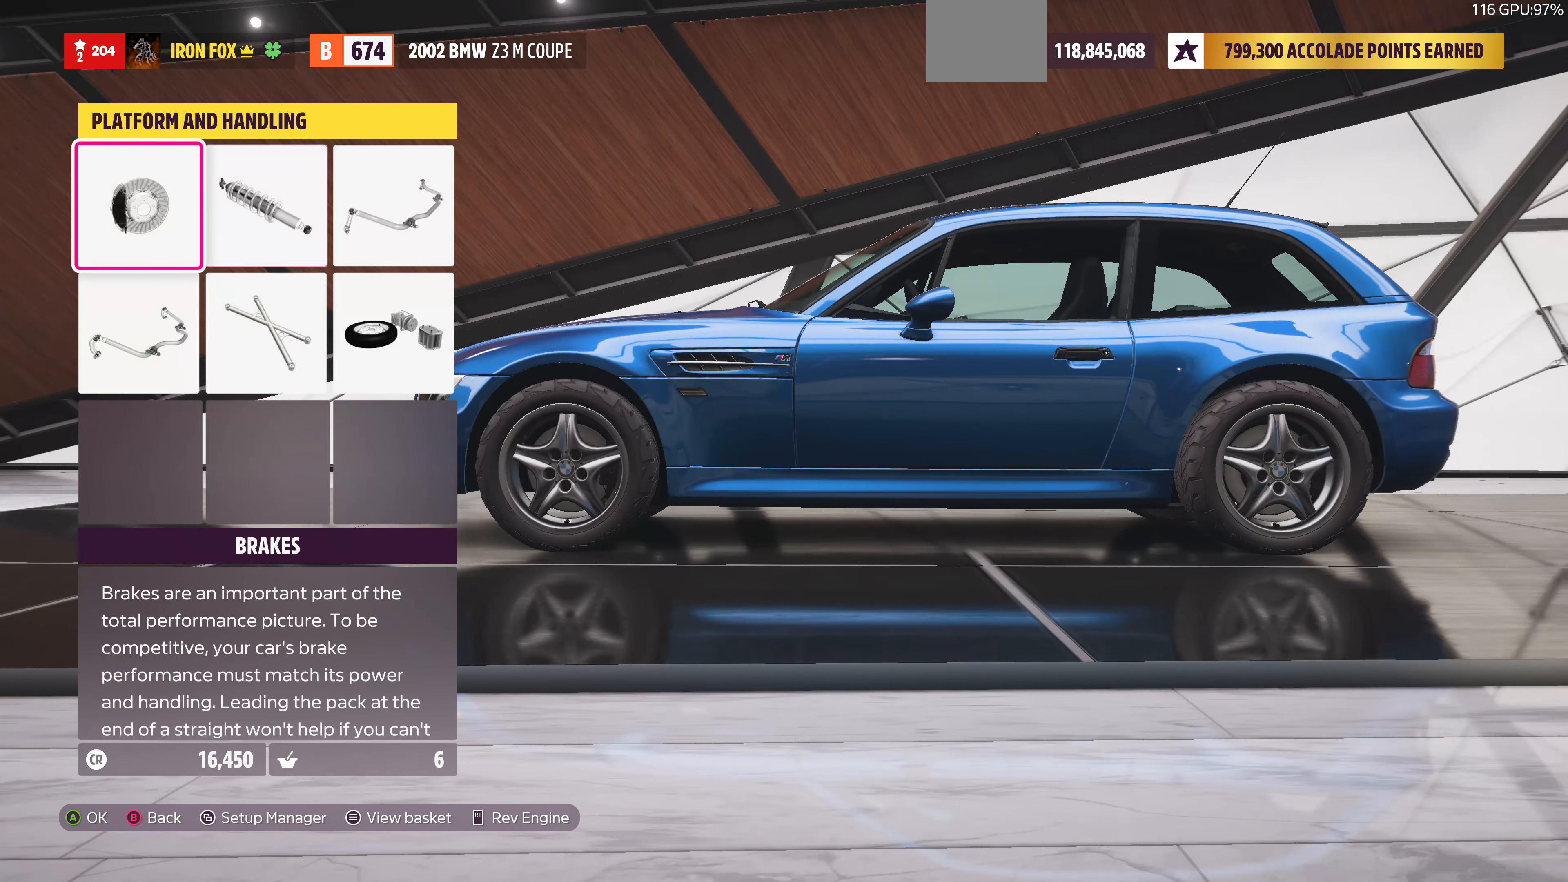
{"buttons": [], "left_stick": "center", "right_stick": "center", "events": [[166, "CROSS", "up"]]}
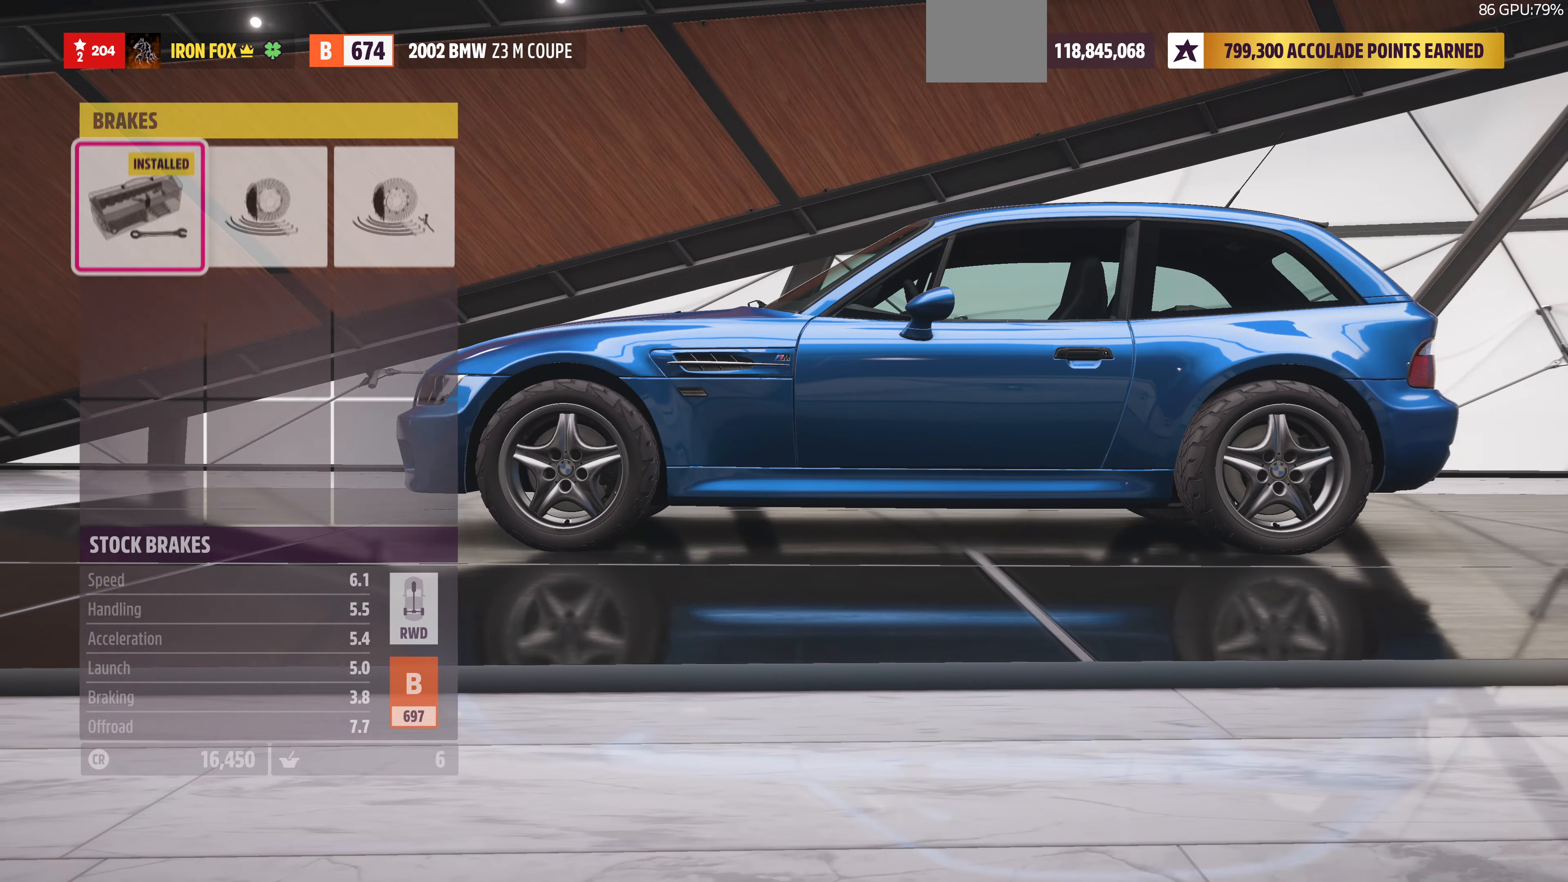
{"buttons": [], "left_stick": "center", "right_stick": "center", "events": [[366, "DPAD_RIGHT", "down"], [500, "DPAD_RIGHT", "up"]]}
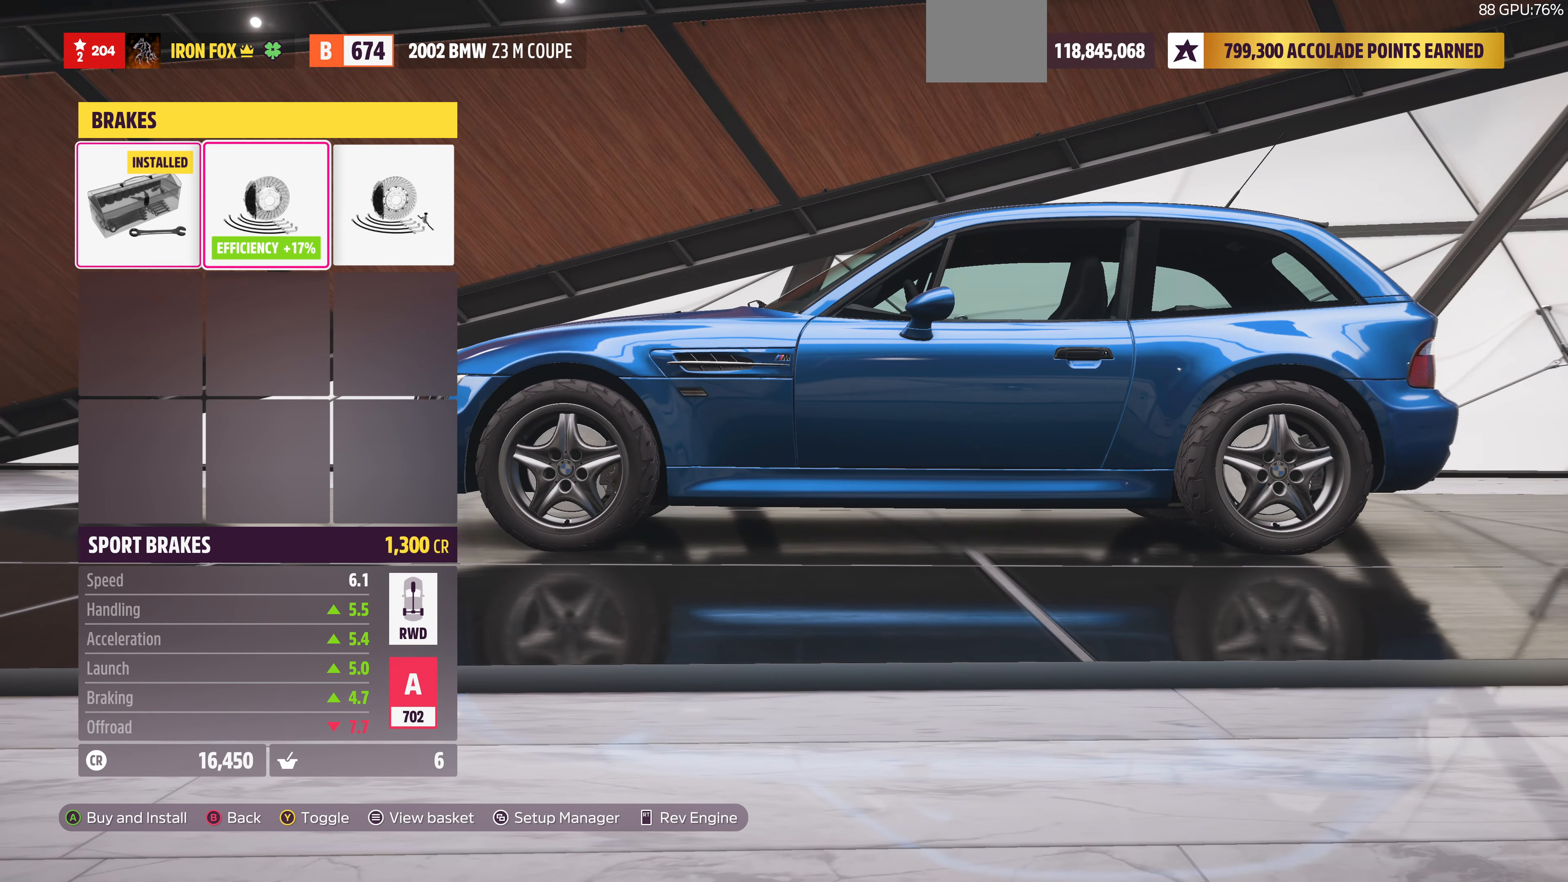
{"buttons": [], "left_stick": "center", "right_stick": "center", "events": [[366, "DPAD_RIGHT", "down"], [466, "DPAD_RIGHT", "up"]]}
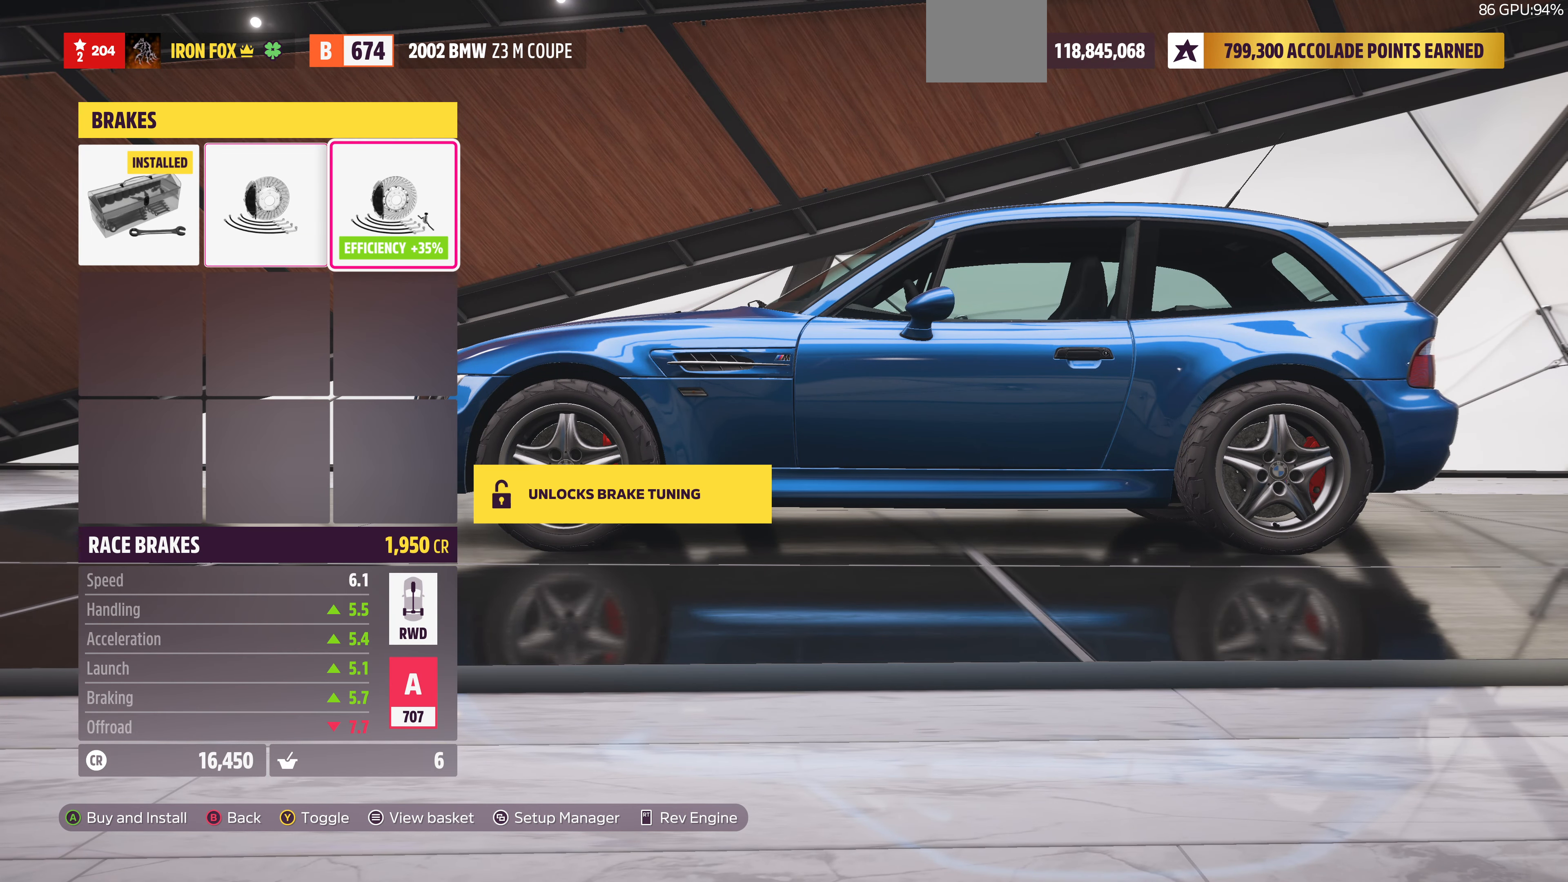
{"buttons": [], "left_stick": "center", "right_stick": "center", "events": [[233, "DPAD_LEFT", "down"], [333, "DPAD_LEFT", "up"]]}
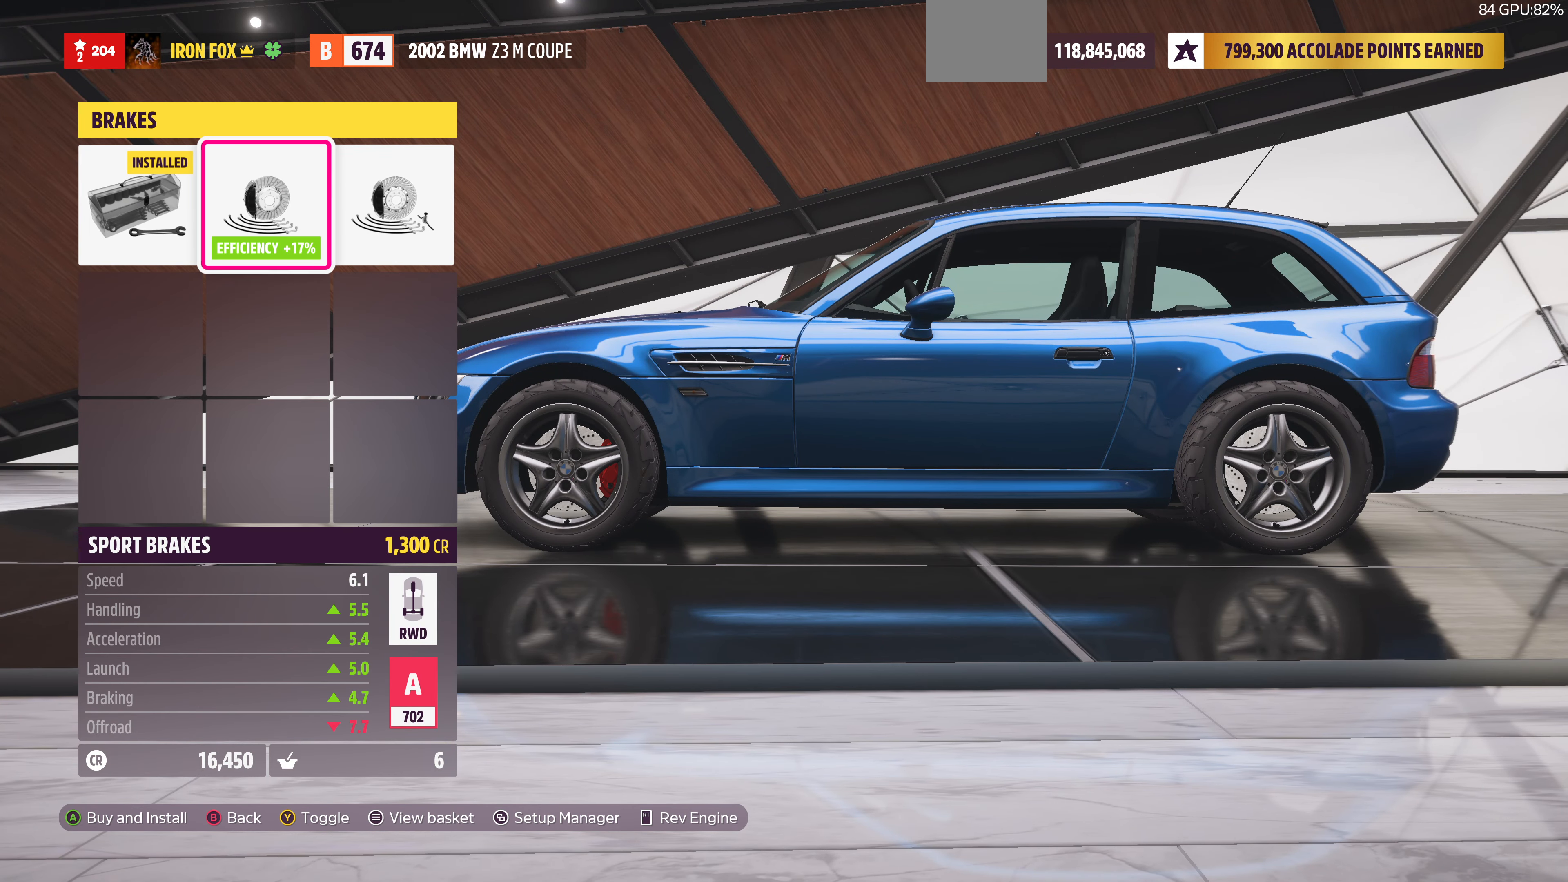
{"buttons": [], "left_stick": "center", "right_stick": "center", "events": [[100, "DPAD_LEFT", "down"], [200, "DPAD_LEFT", "up"]]}
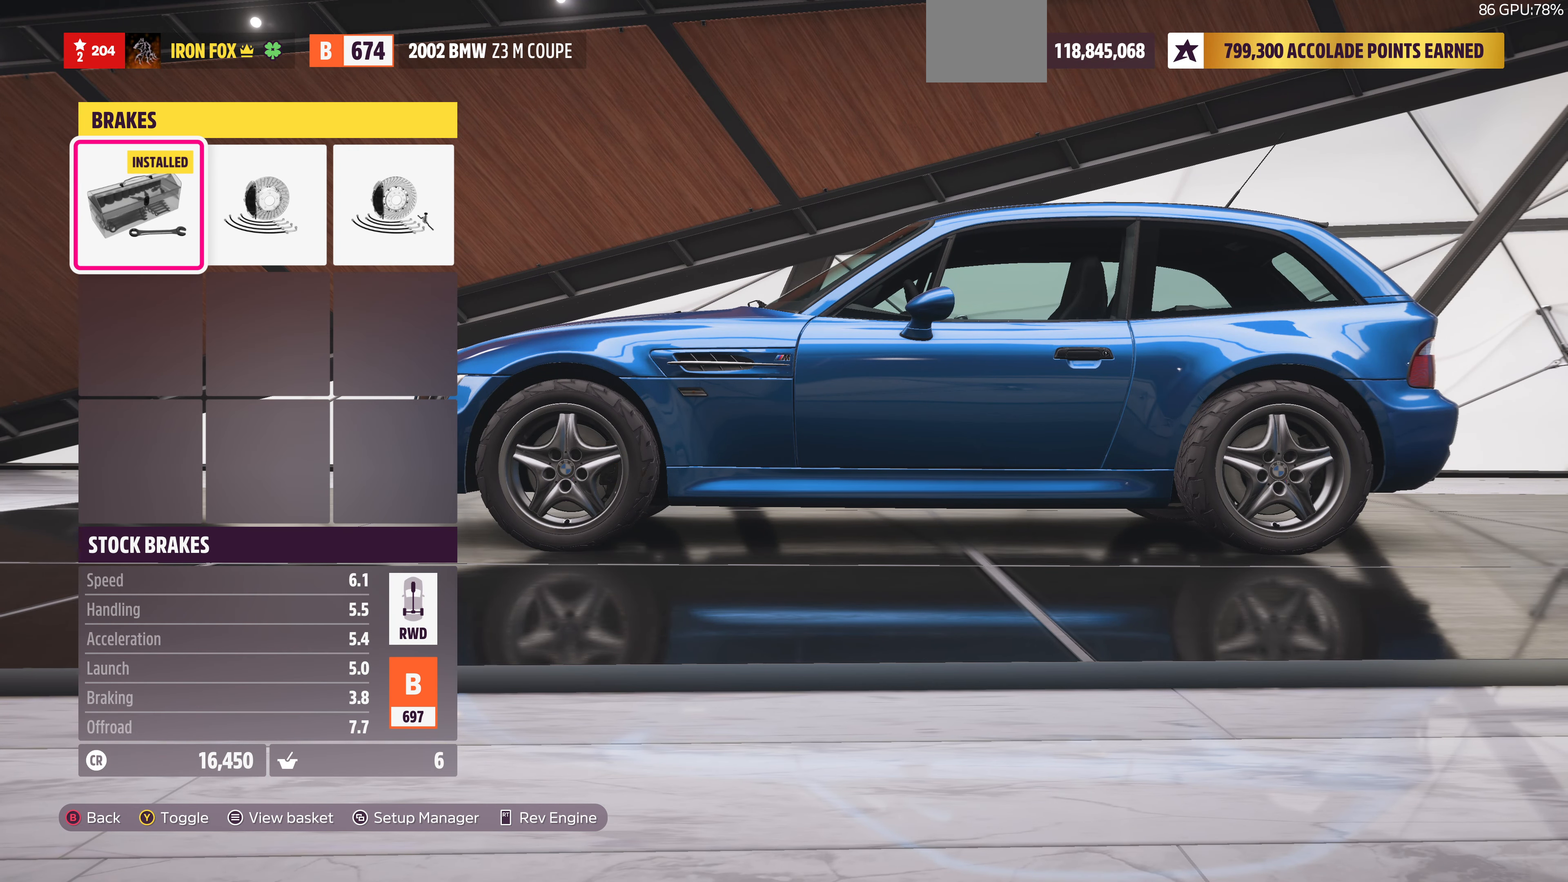
{"buttons": [], "left_stick": "center", "right_stick": "center", "events": [[33, "DPAD_RIGHT", "down"], [100, "DPAD_RIGHT", "up"], [400, "DPAD_RIGHT", "down"], [500, "DPAD_RIGHT", "up"]]}
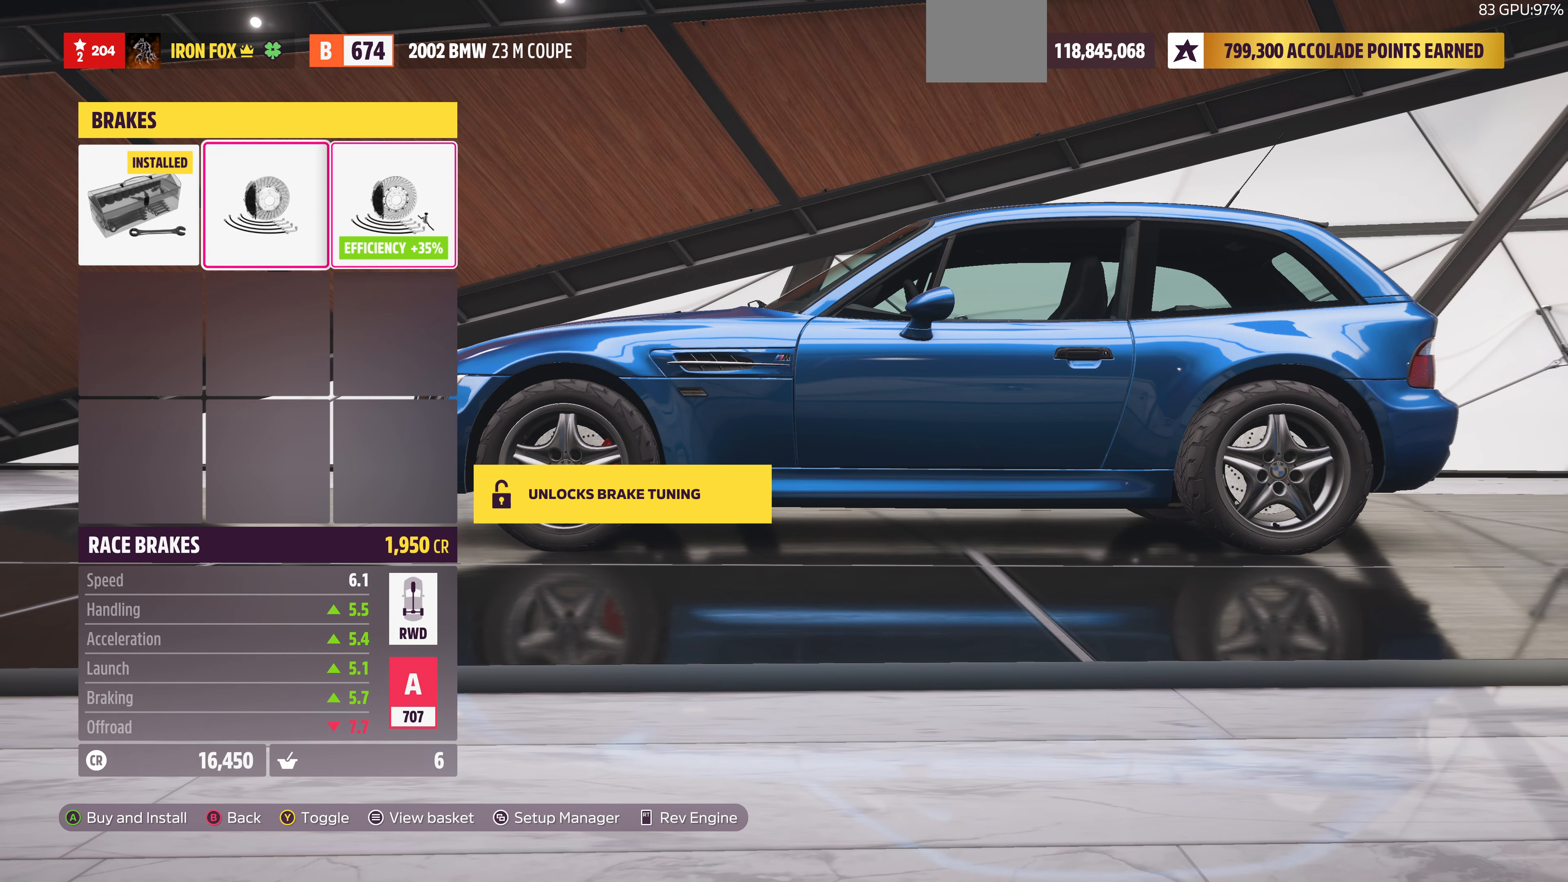
{"buttons": ["DPAD_LEFT"], "left_stick": "center", "right_stick": "center", "events": [[333, "DPAD_LEFT", "down"], [400, "DPAD_LEFT", "up"], [500, "DPAD_LEFT", "down"]]}
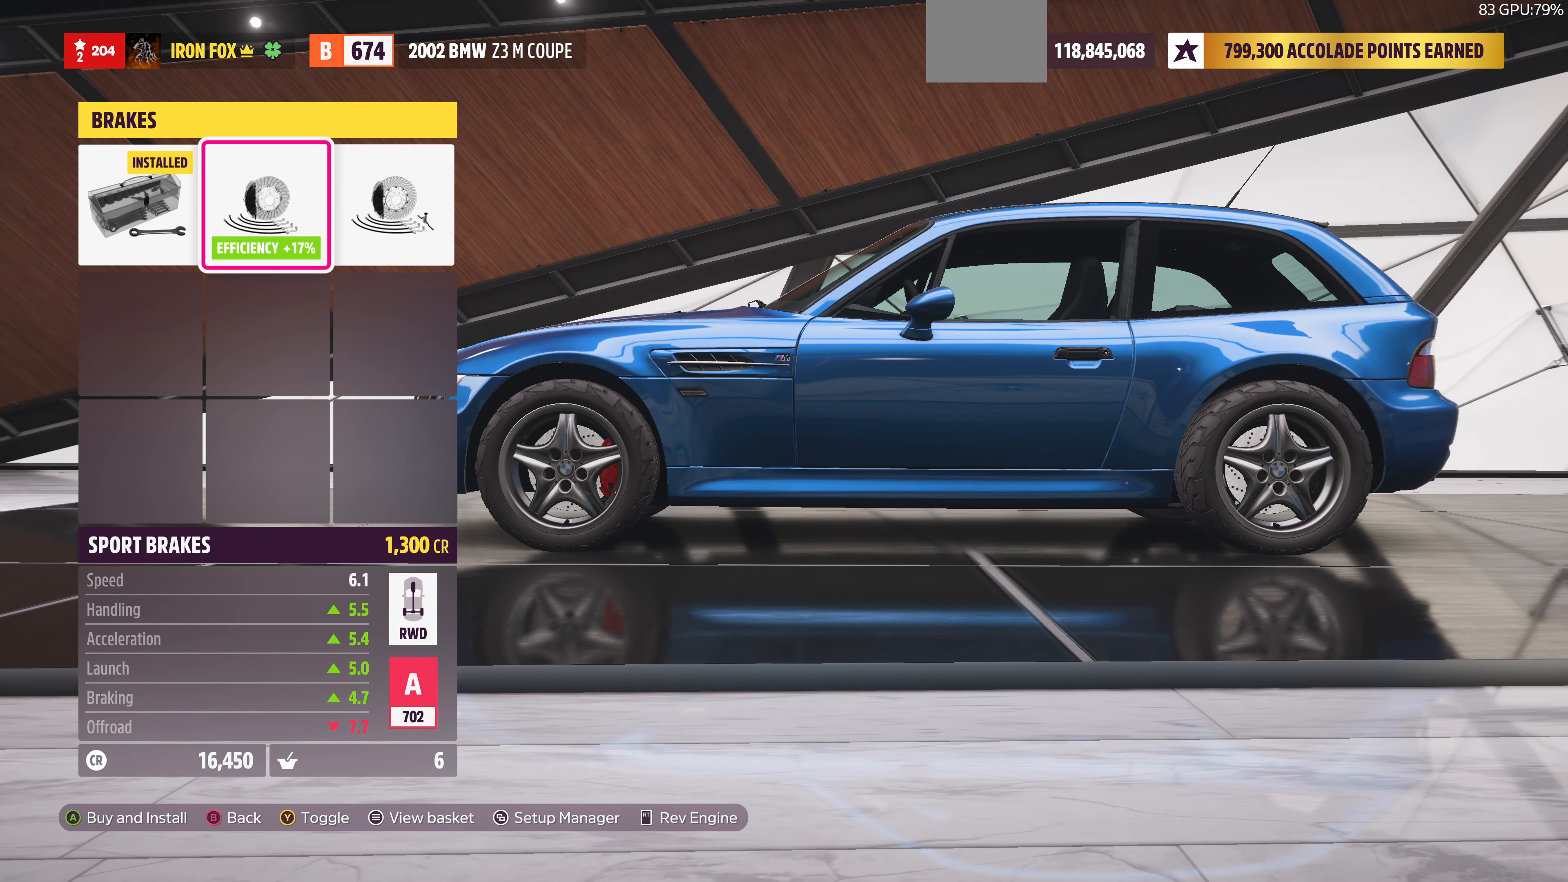
{"buttons": [], "left_stick": "center", "right_stick": "center", "events": [[100, "DPAD_LEFT", "up"], [200, "CIRCLE", "down"], [366, "CIRCLE", "up"]]}
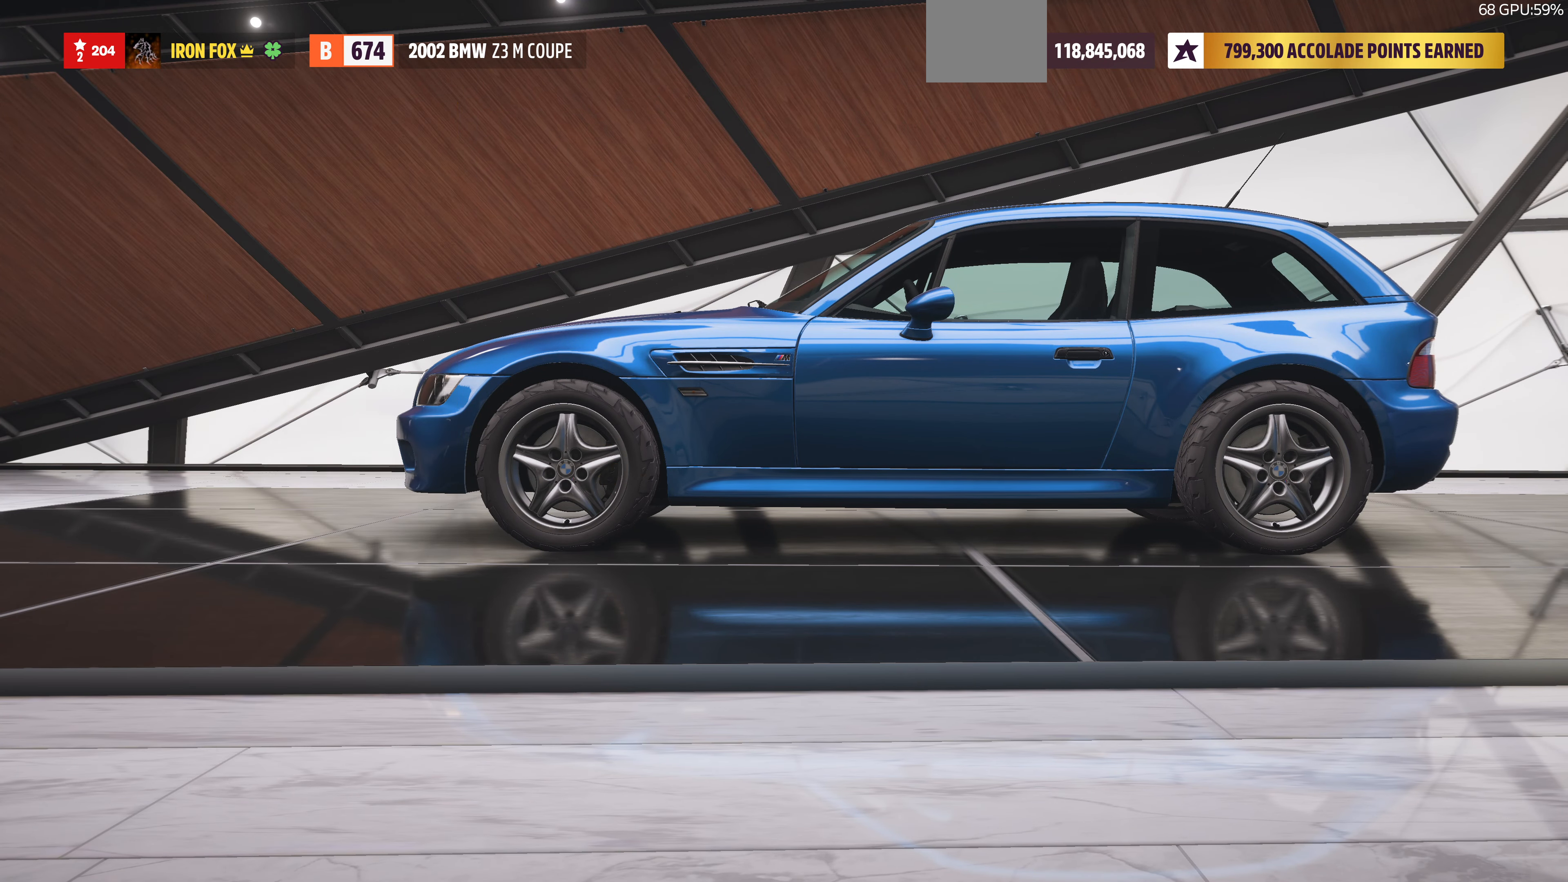
{"buttons": [], "left_stick": "center", "right_stick": "center", "events": []}
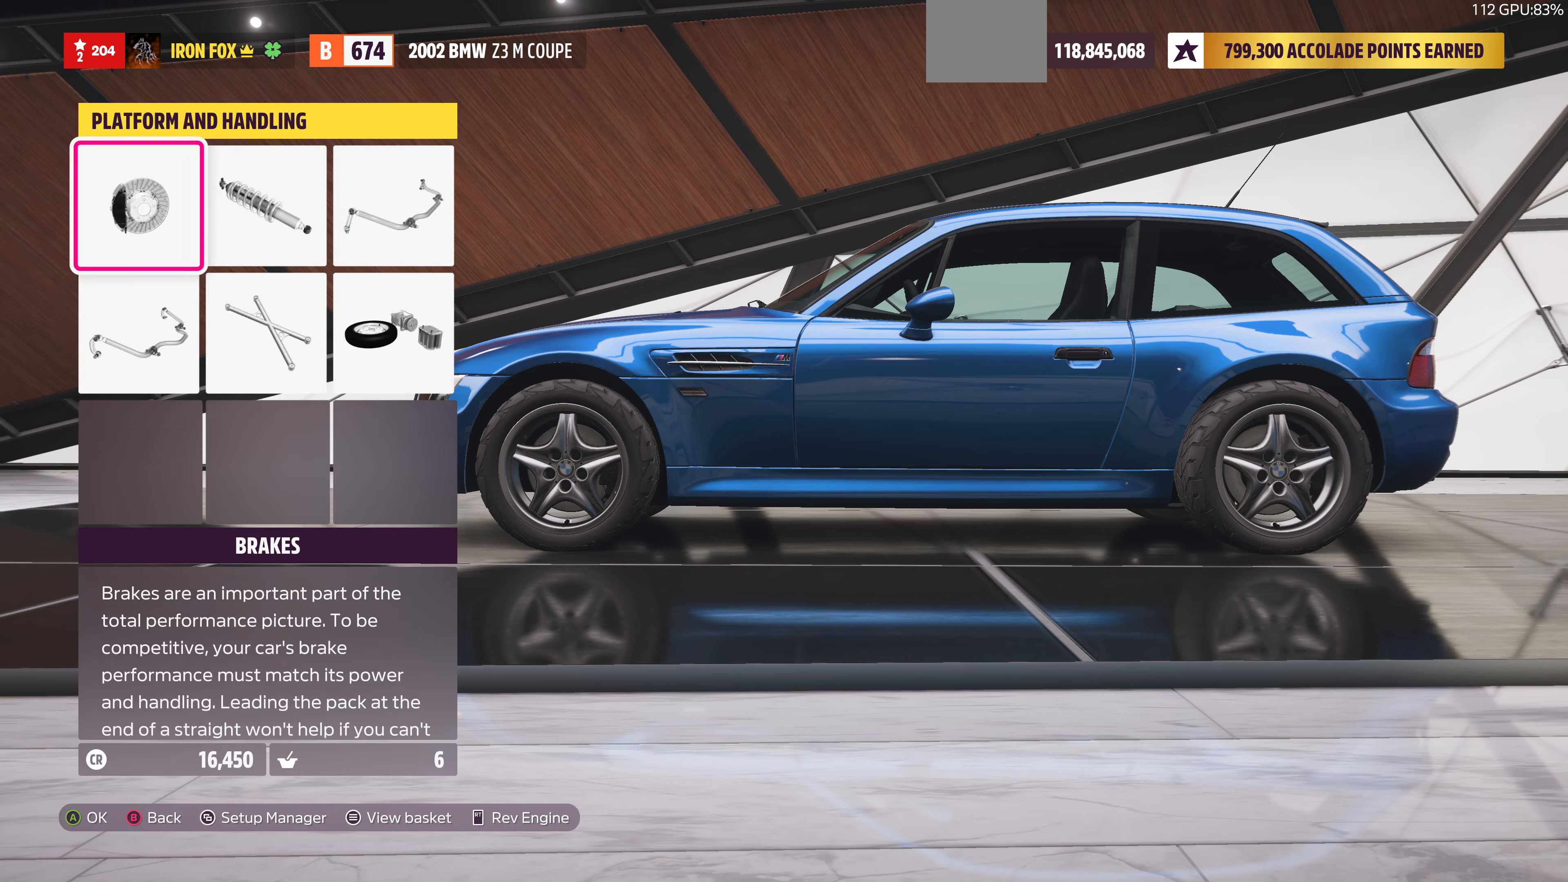
{"buttons": [], "left_stick": "center", "right_stick": "center", "events": [[67, "DPAD_RIGHT", "down"], [134, "DPAD_RIGHT", "up"], [234, "DPAD_DOWN", "down"], [334, "CROSS", "down"], [334, "DPAD_DOWN", "up"], [467, "CROSS", "up"]]}
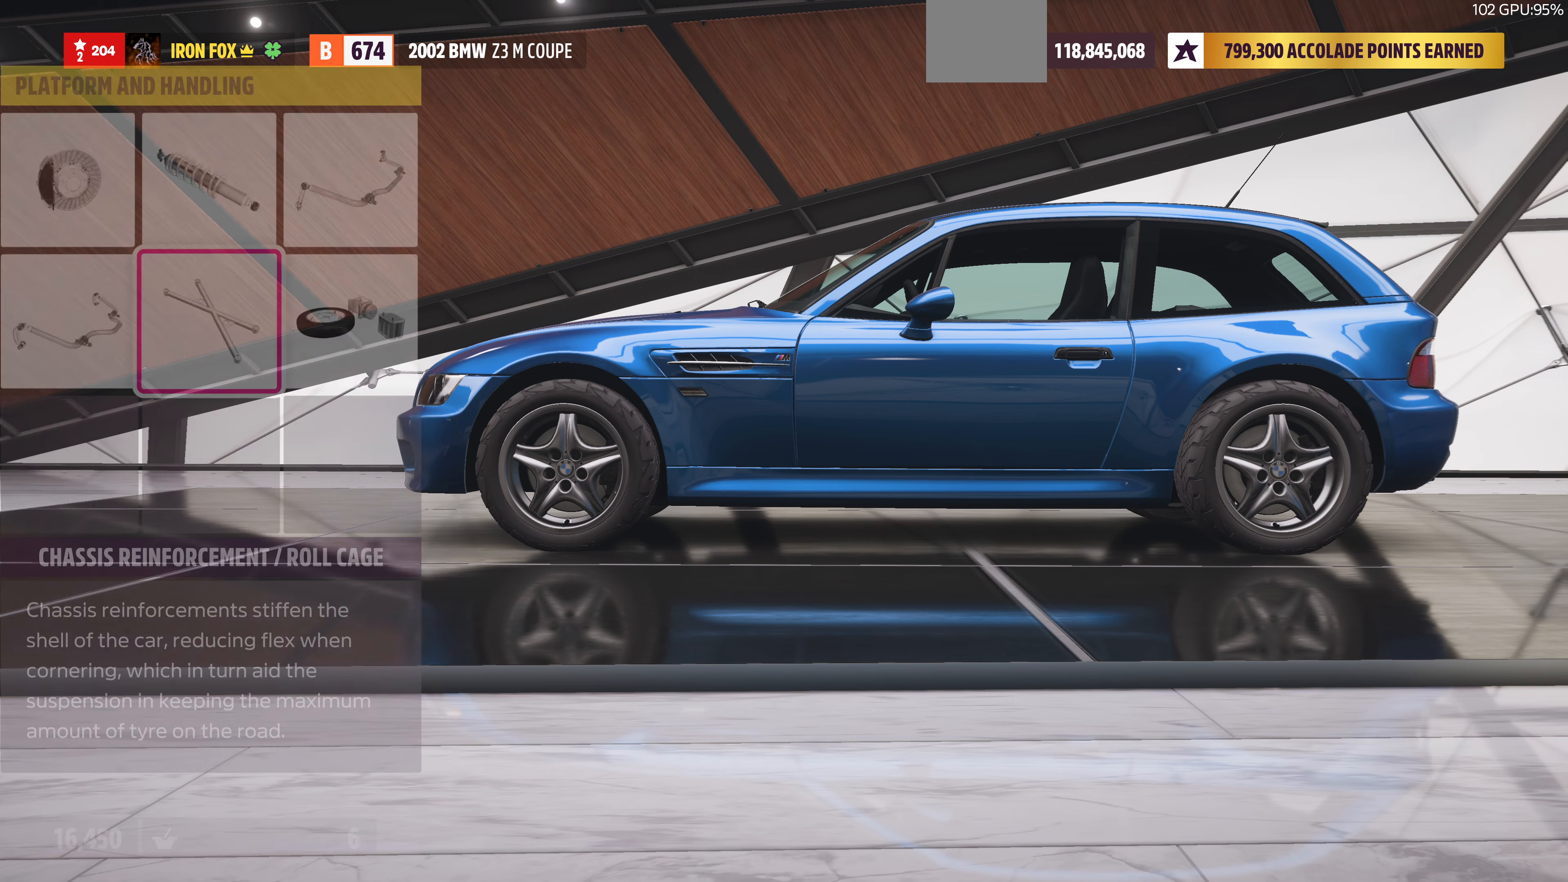
{"buttons": [], "left_stick": "center", "right_stick": "center", "events": []}
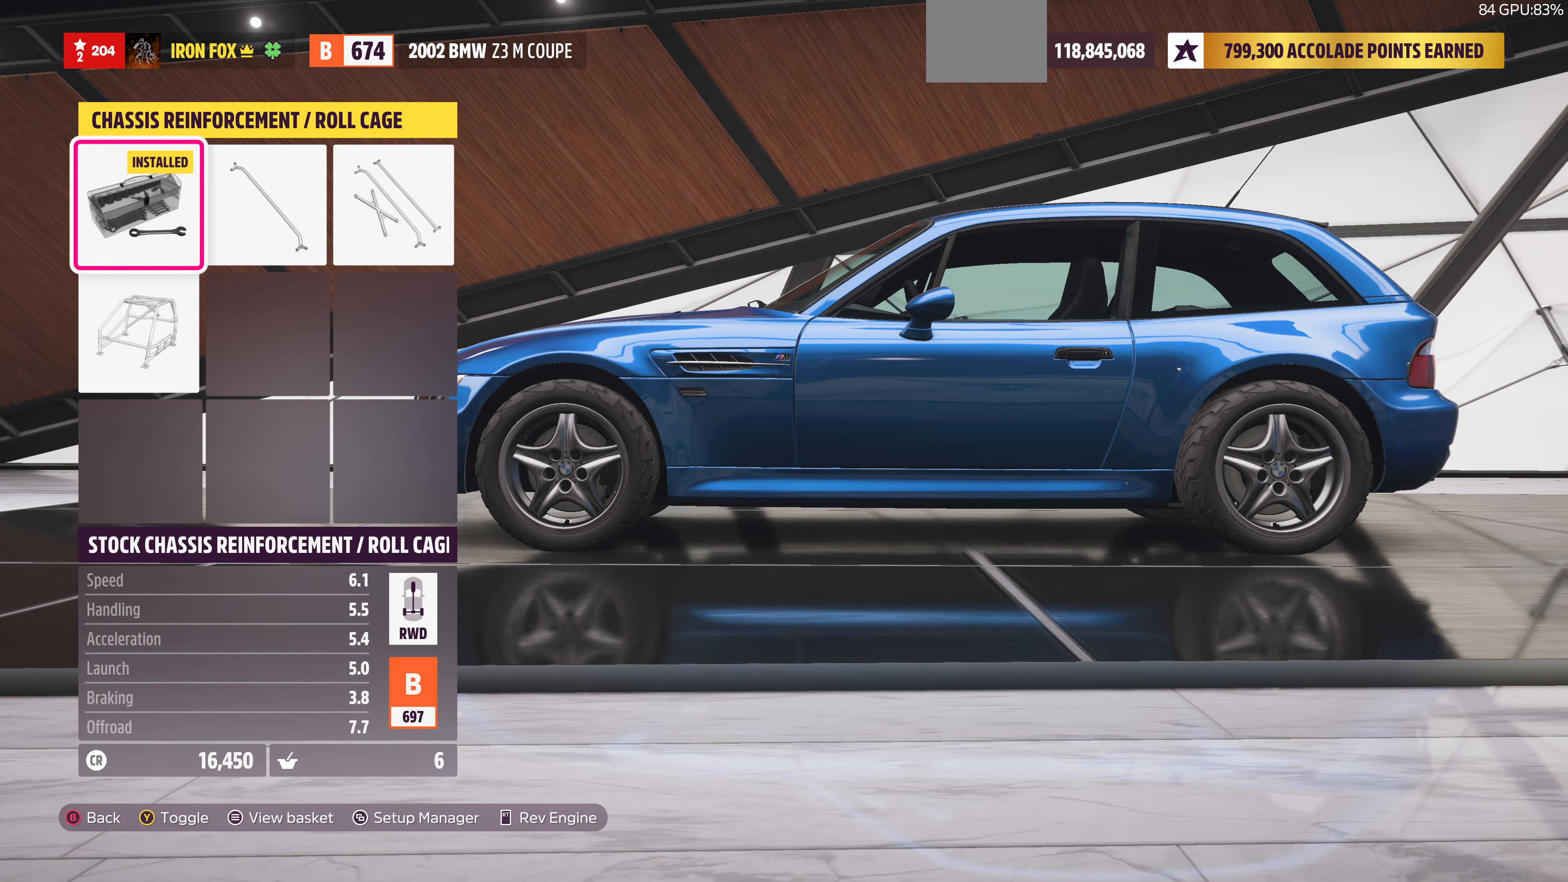
{"buttons": ["DPAD_RIGHT"], "left_stick": "center", "right_stick": "center", "events": [[200, "DPAD_RIGHT", "down"], [234, "DPAD_RIGHT", "up"], [467, "DPAD_RIGHT", "down"]]}
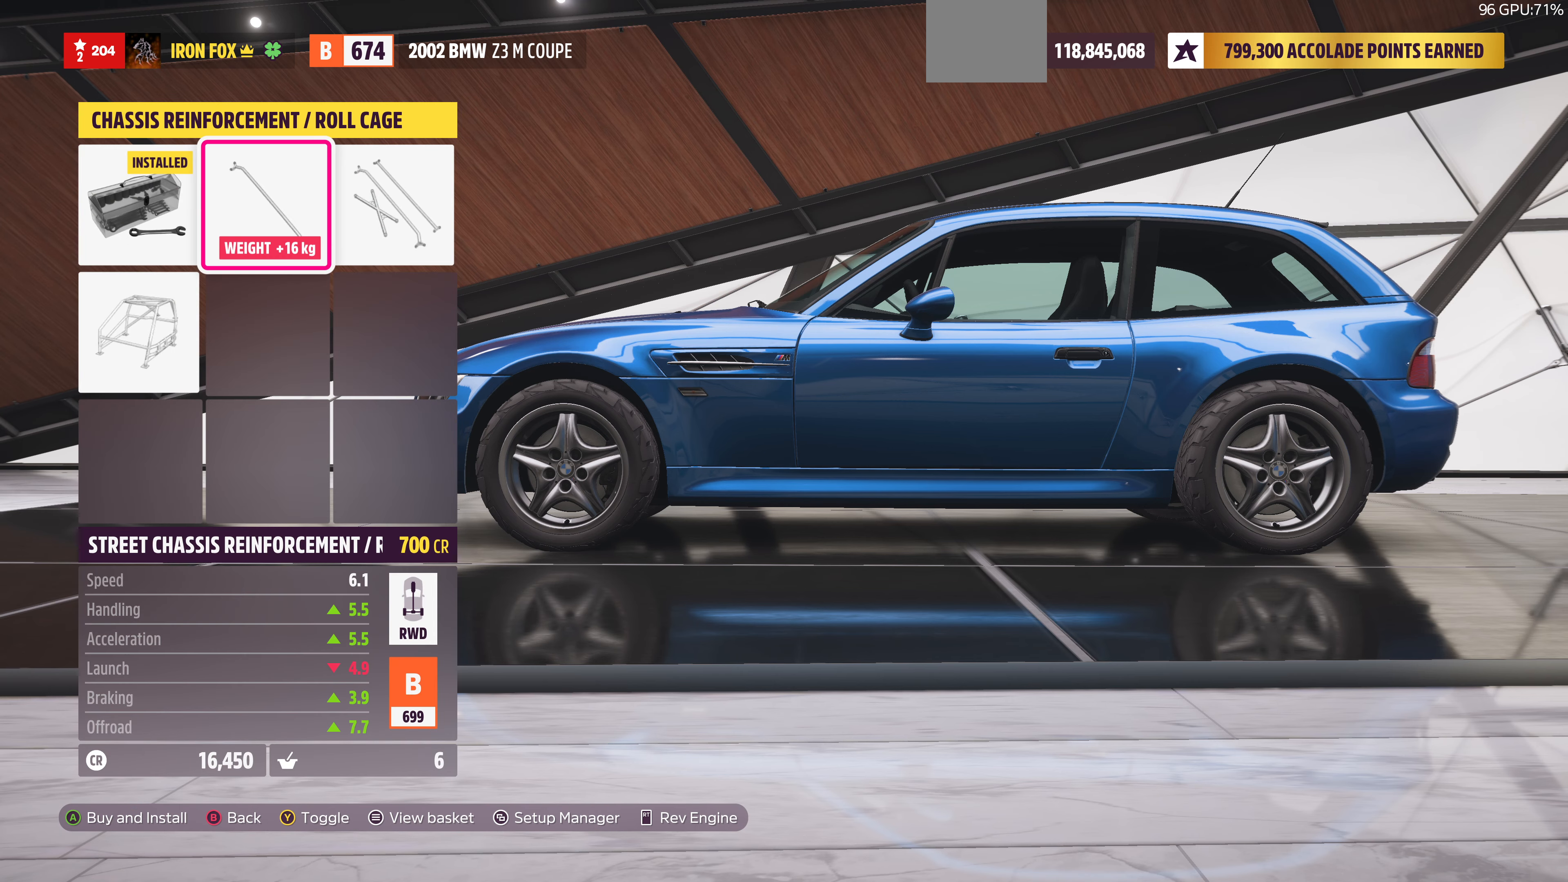
{"buttons": [], "left_stick": "center", "right_stick": "center", "events": [[100, "DPAD_RIGHT", "up"], [334, "DPAD_DOWN", "down"], [434, "DPAD_DOWN", "up"]]}
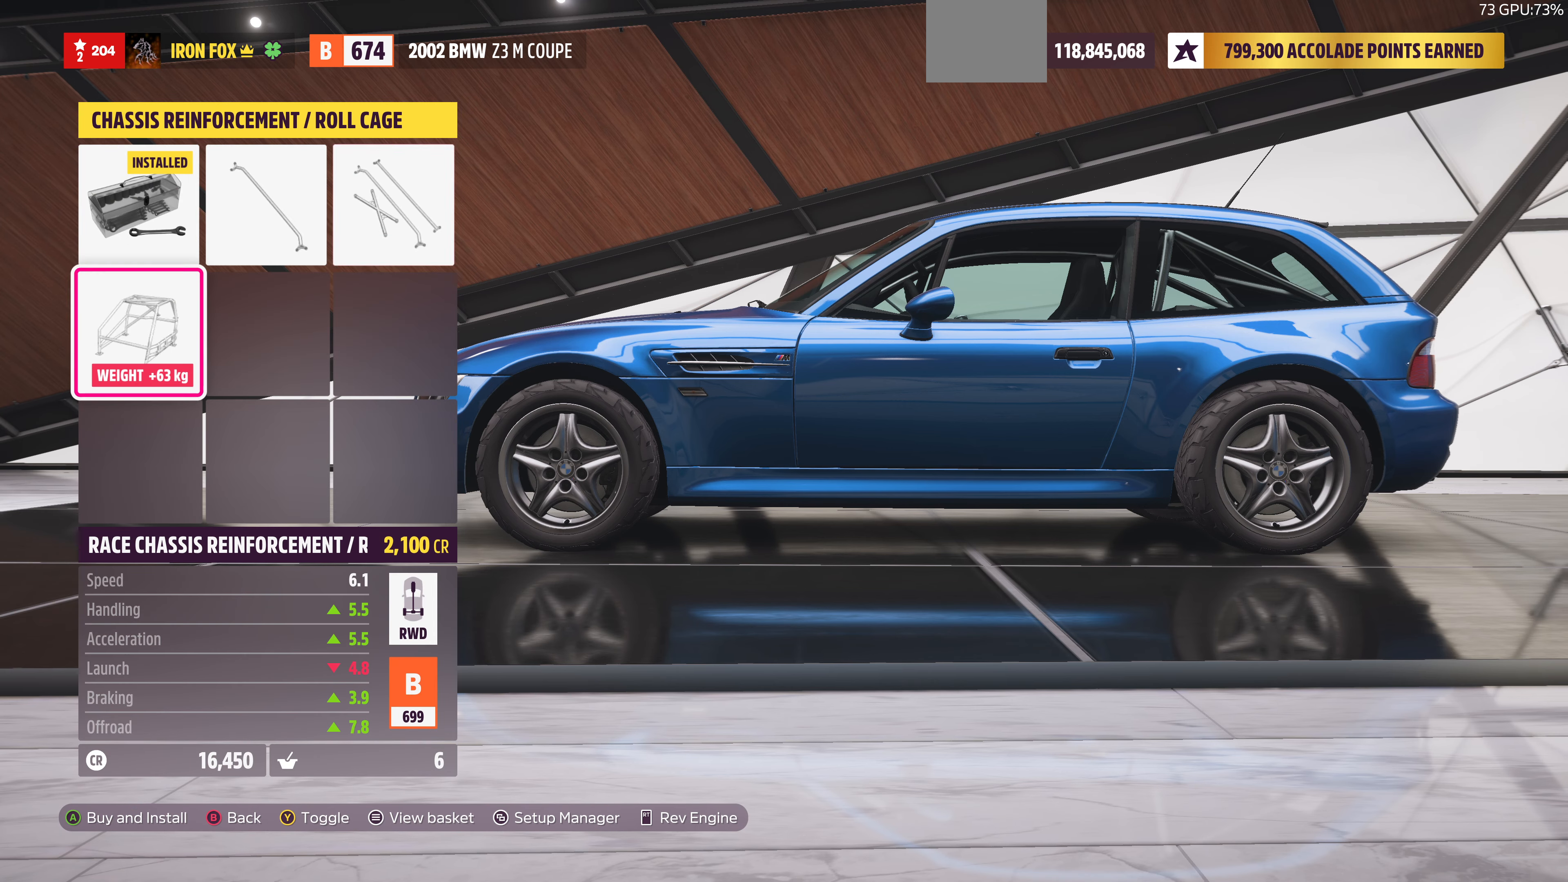
{"buttons": [], "left_stick": "center", "right_stick": "center", "events": [[334, "DPAD_UP", "down"], [400, "DPAD_UP", "up"]]}
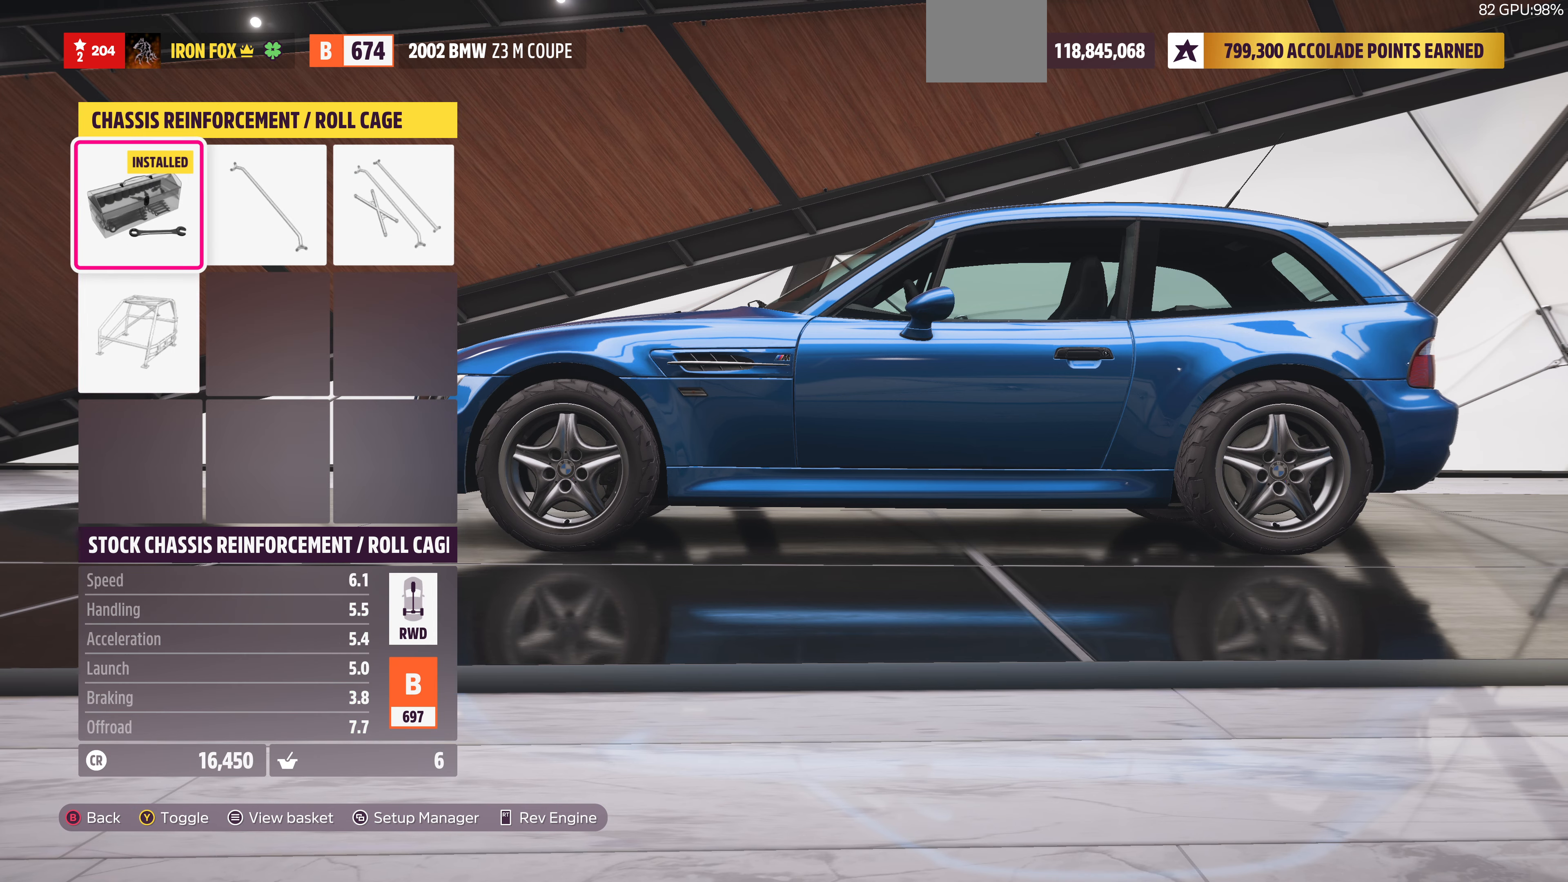
{"buttons": [], "left_stick": "center", "right_stick": "center", "events": [[334, "DPAD_DOWN", "down"], [434, "DPAD_DOWN", "up"]]}